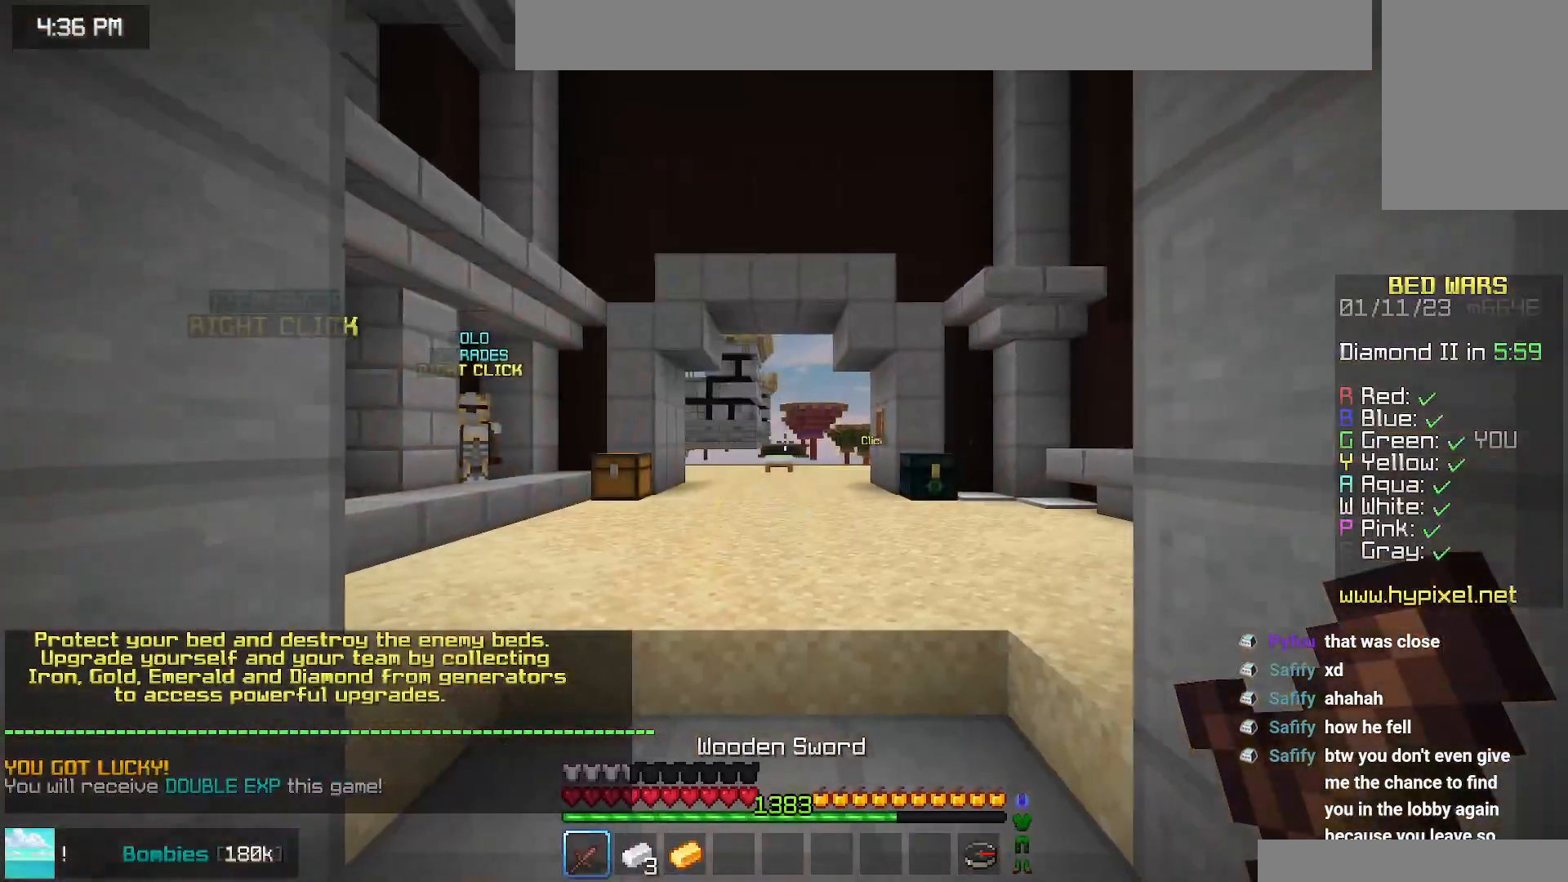
Gameplay with keyboard and mouse; each line is a JSON object with the keys and mouse buttons held at the frame after it. "events" lists presses ("down") and releases ("up") of "down", "left", "right", "space", "up", "mouse_left" and "mouse_right" between this image and that frame as [ms after this image, input, new state], when the widget could be followed in between. "mouse_left", "mouse_right" = the "left", "right" buttons of the "mouse" list. No other keys are recorded. Fast repeated clicks can show as one long hold. Mouse movement is not recorded.
{"keys": [], "mouse": [], "events": [[150, "right", "up"], [267, "down", "up"]]}
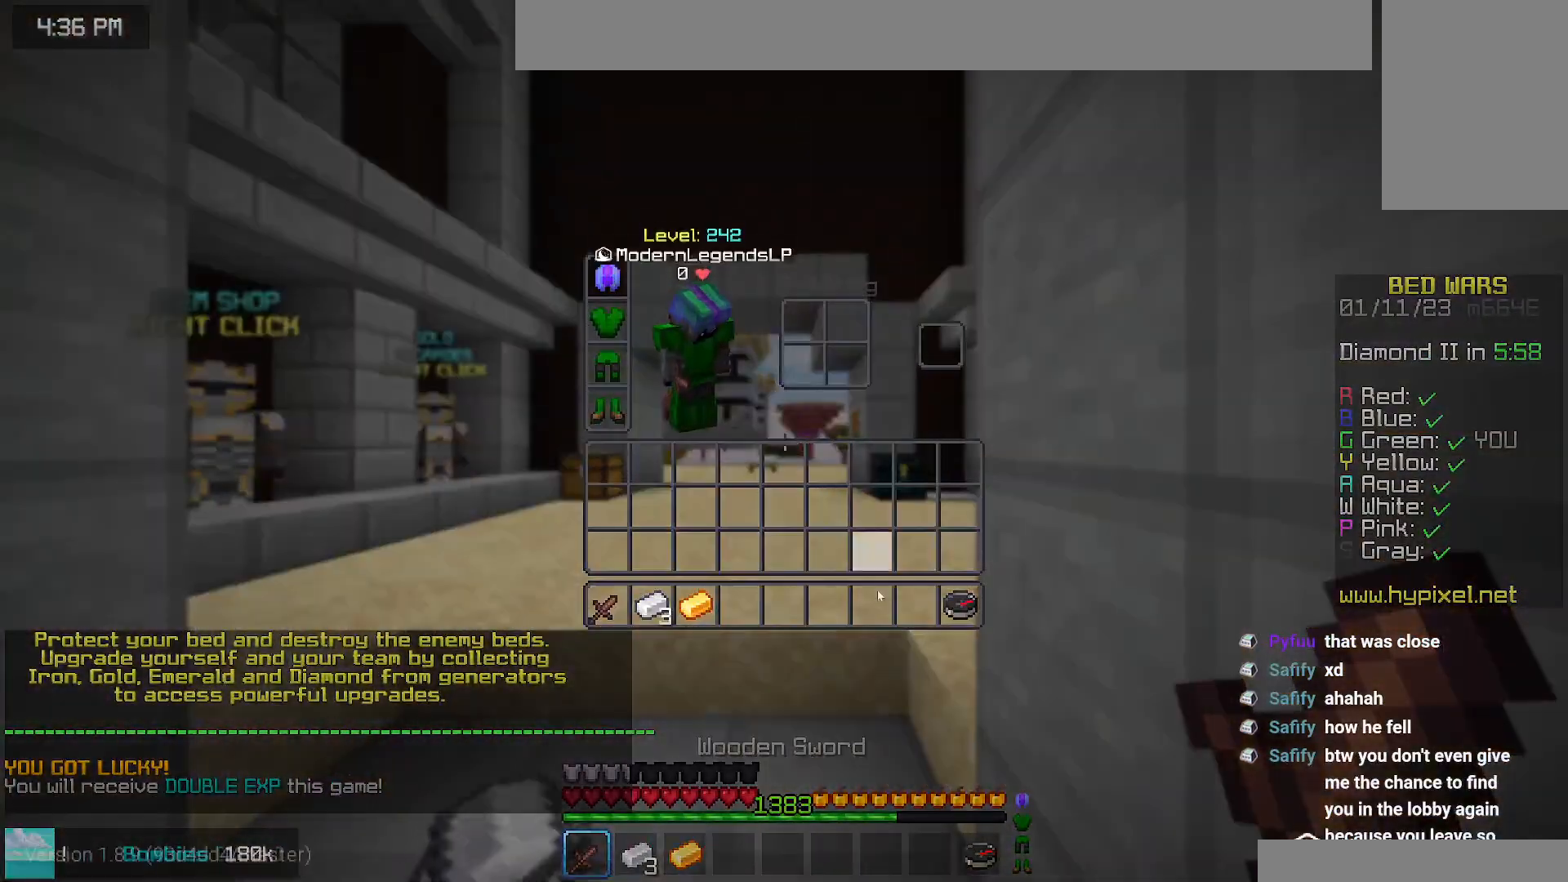
{"keys": [], "mouse": [], "events": []}
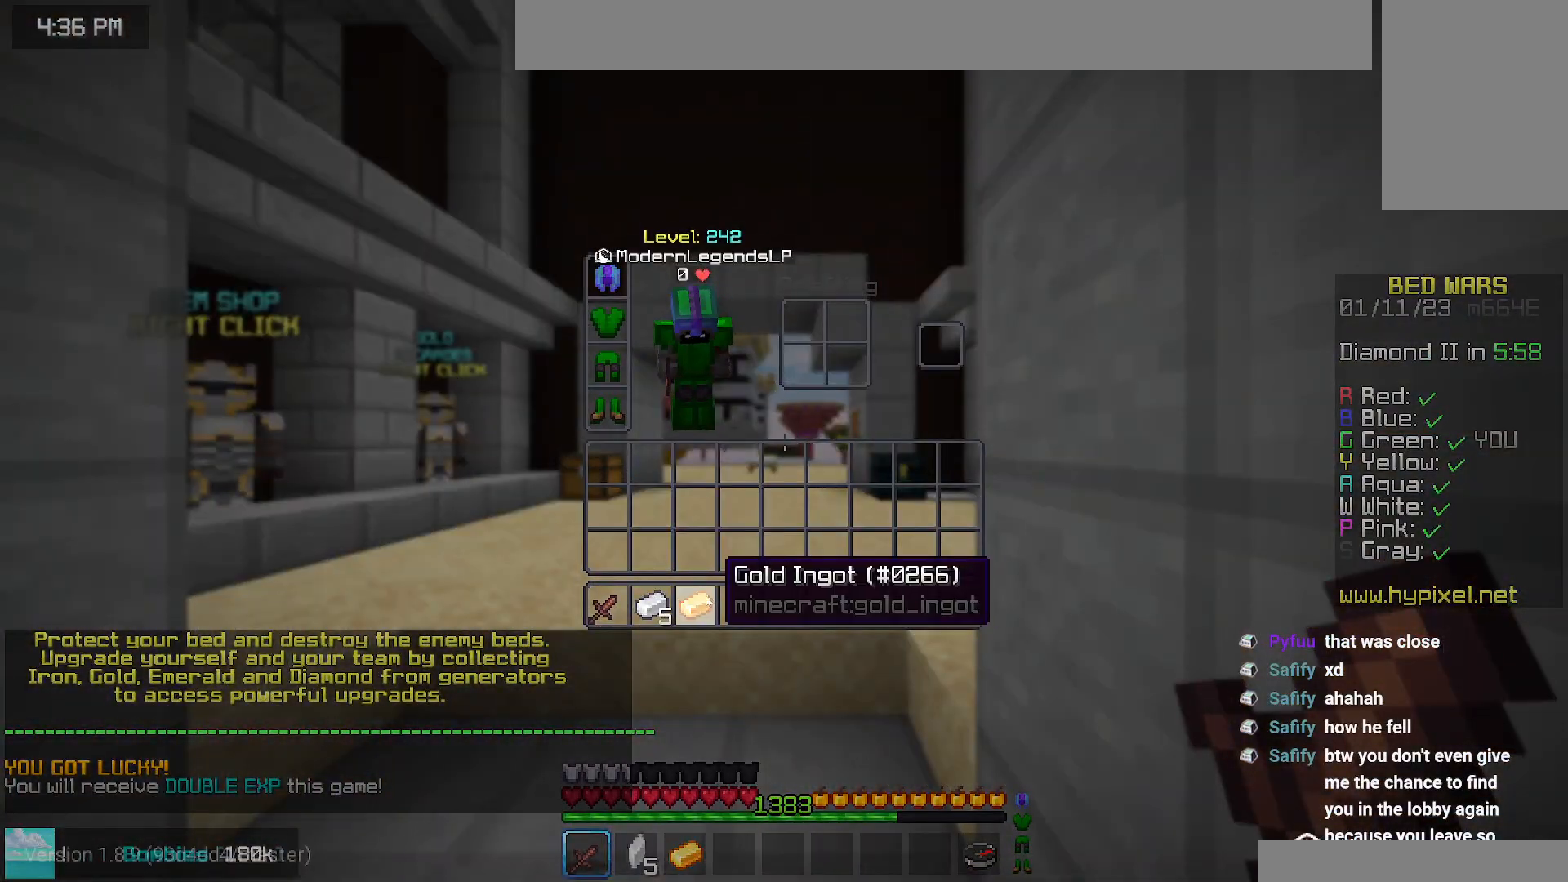
{"keys": [], "mouse": [], "events": []}
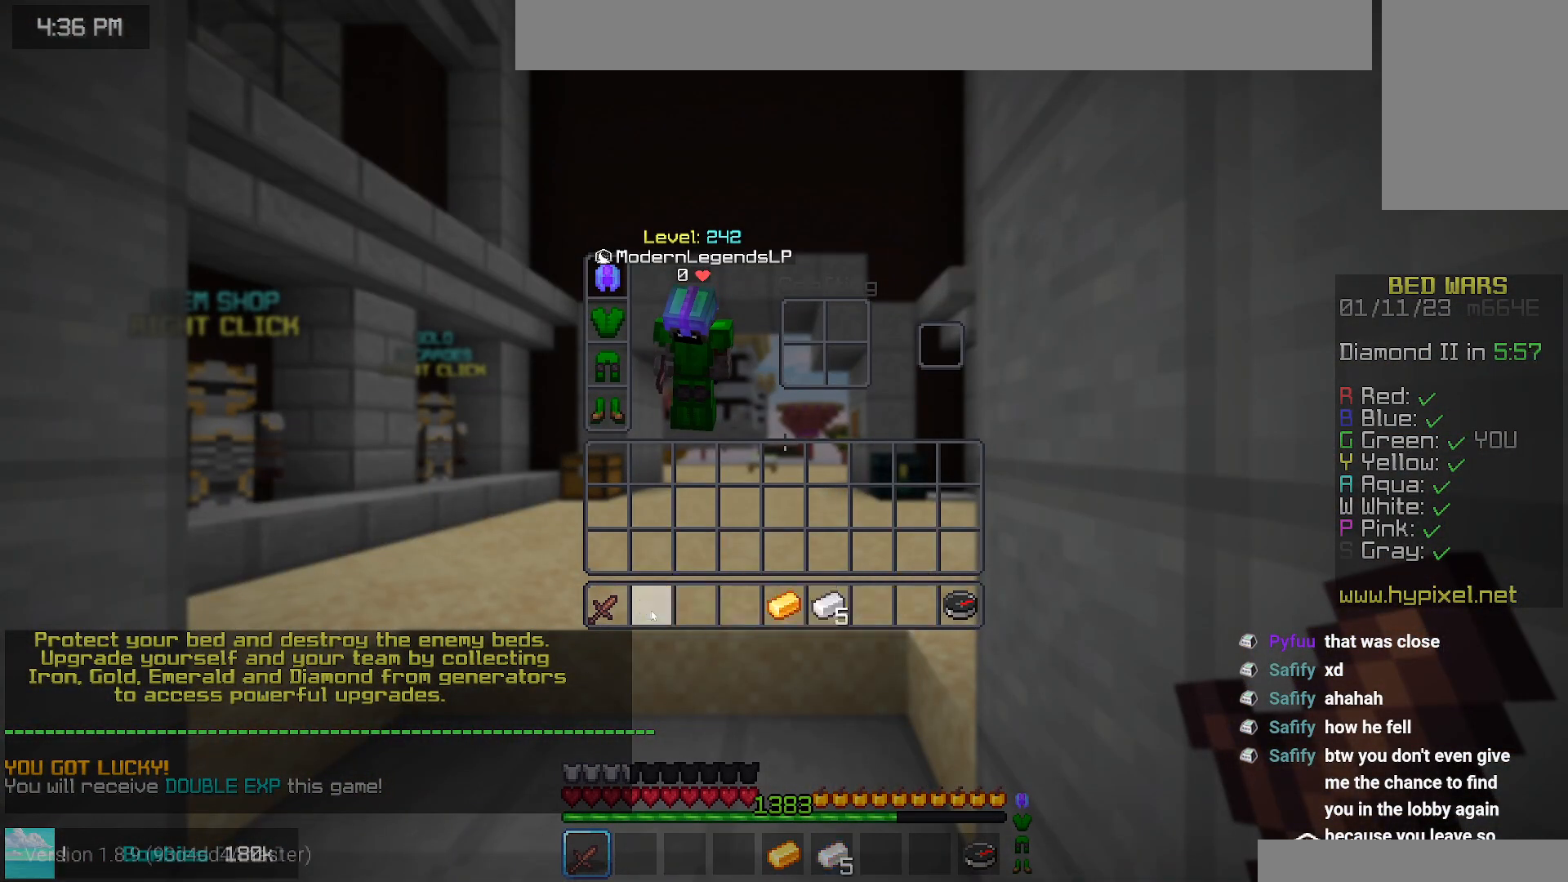
{"keys": [], "mouse": [], "events": []}
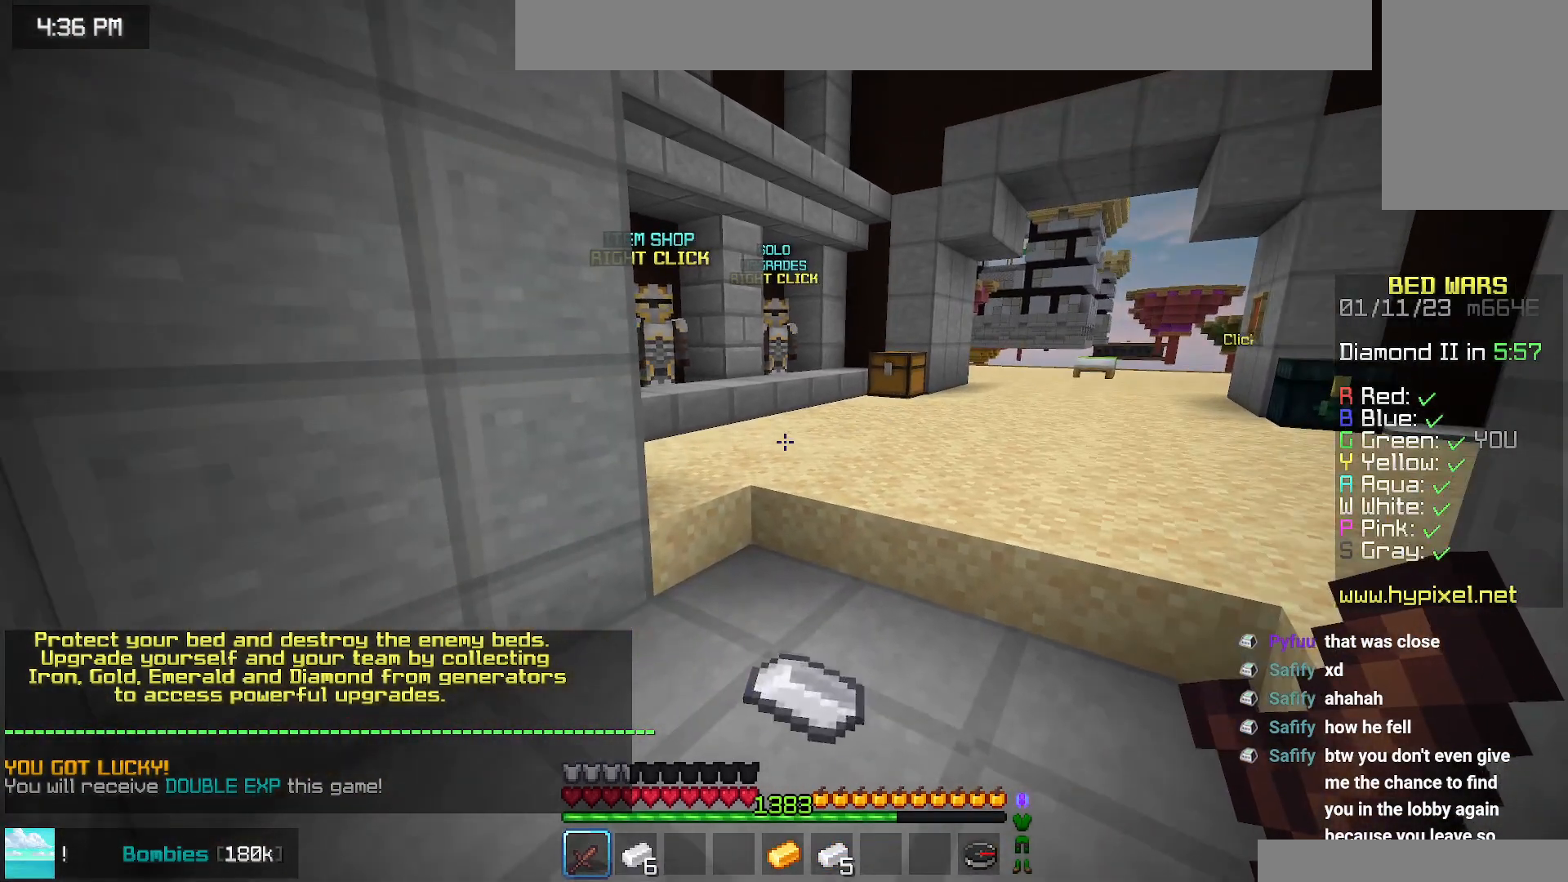
{"keys": [], "mouse": [], "events": []}
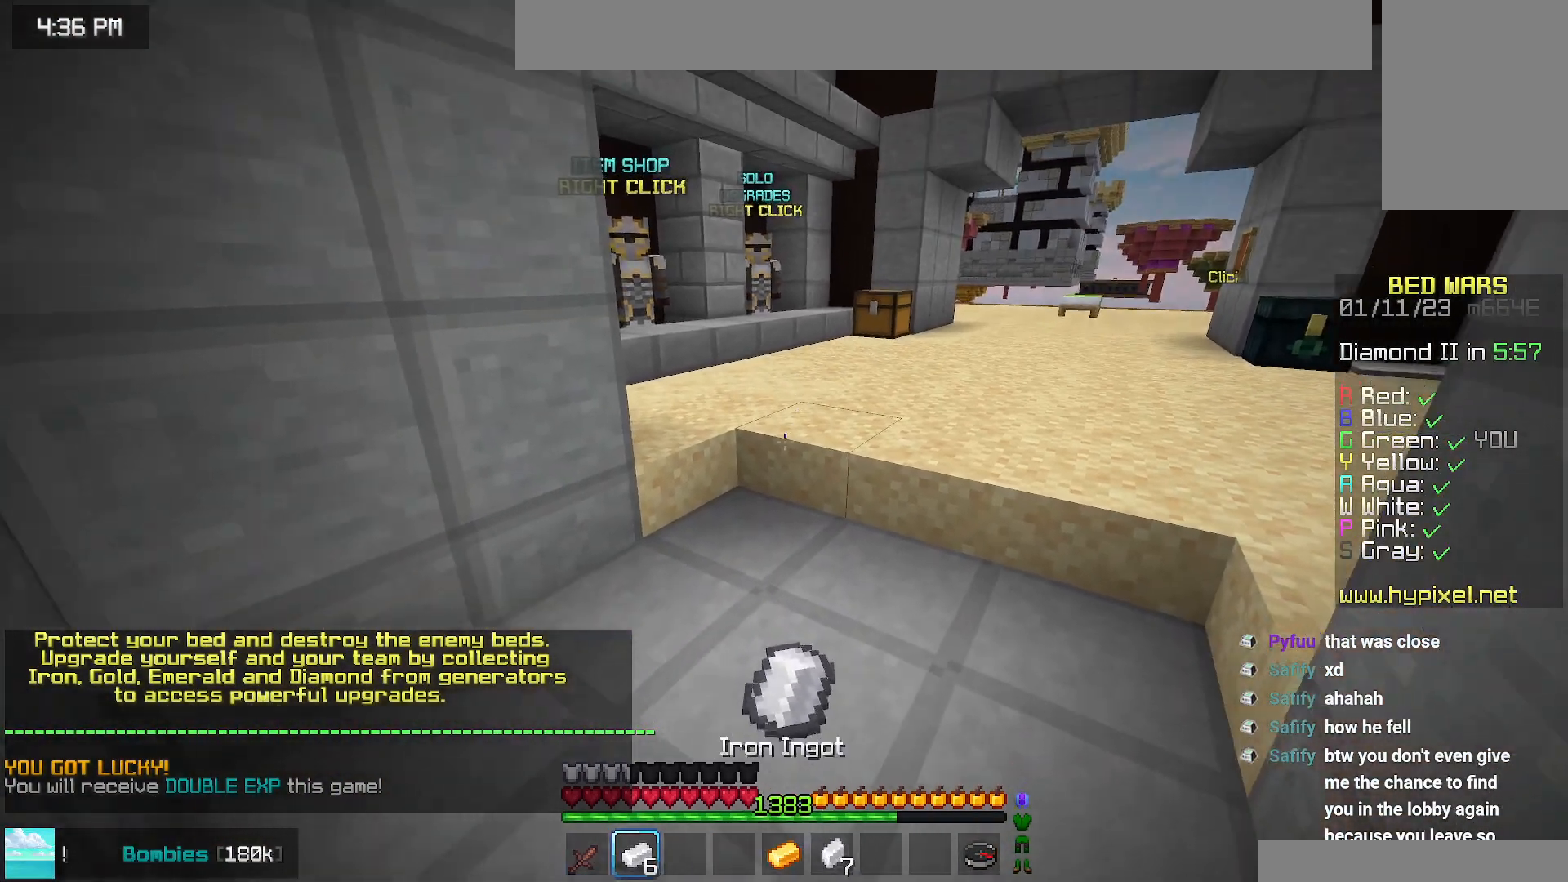
{"keys": [], "mouse": ["right"], "events": [[100, "mouse_left", "down"], [234, "mouse_left", "up"], [284, "mouse_right", "down"], [367, "mouse_right", "up"], [434, "mouse_left", "down"], [500, "mouse_left", "up"], [500, "mouse_right", "down"]]}
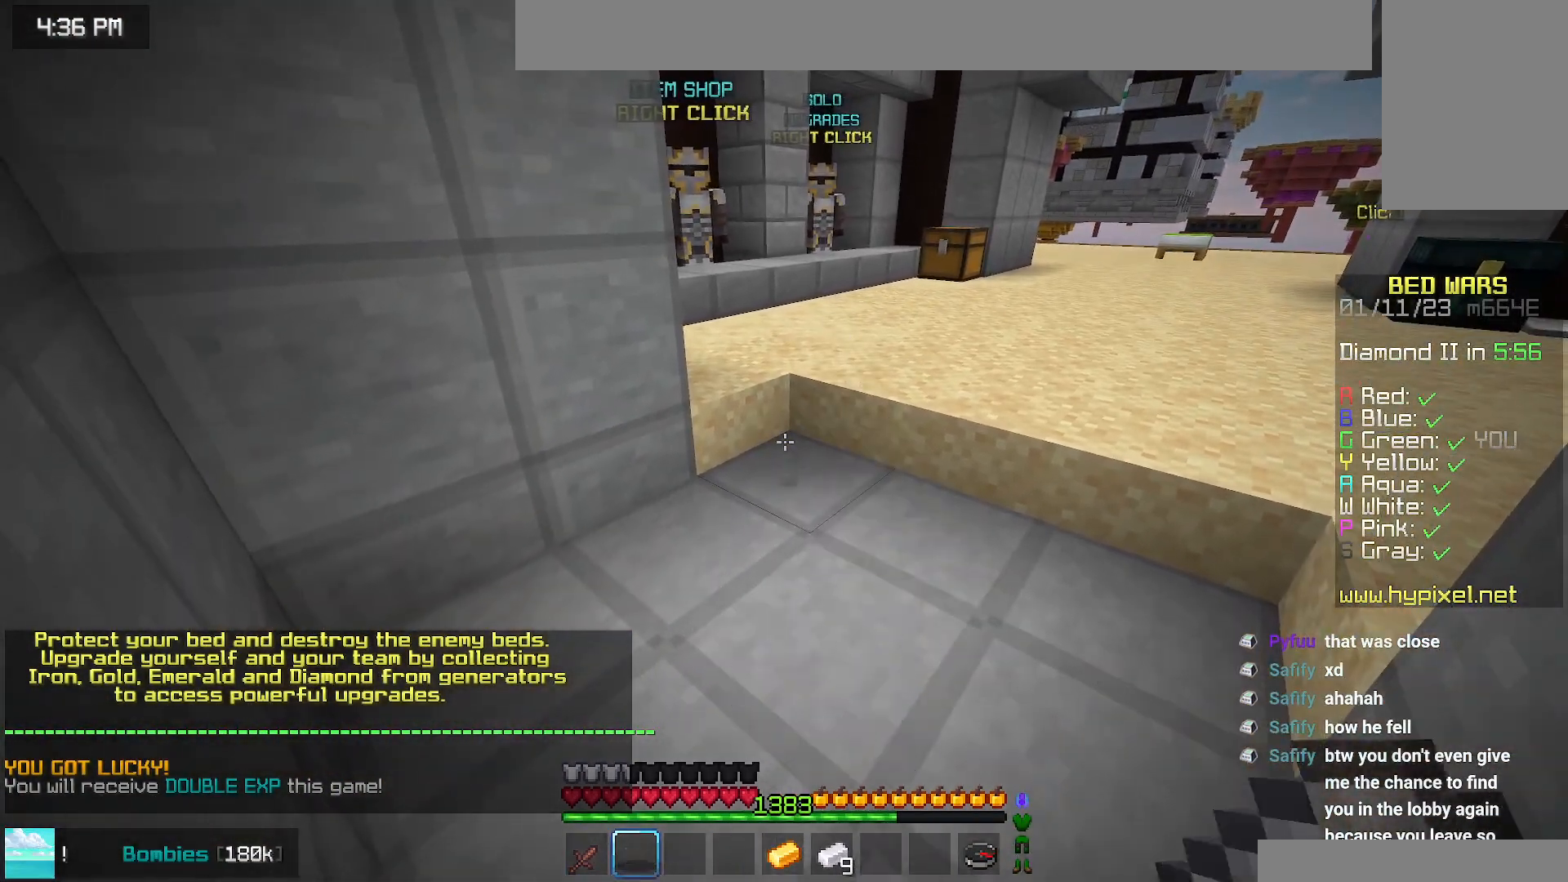
{"keys": ["up"], "mouse": [], "events": [[84, "mouse_left", "down"], [100, "mouse_right", "up"], [167, "mouse_right", "down"], [184, "mouse_left", "up"], [200, "up", "down"], [284, "mouse_right", "up"]]}
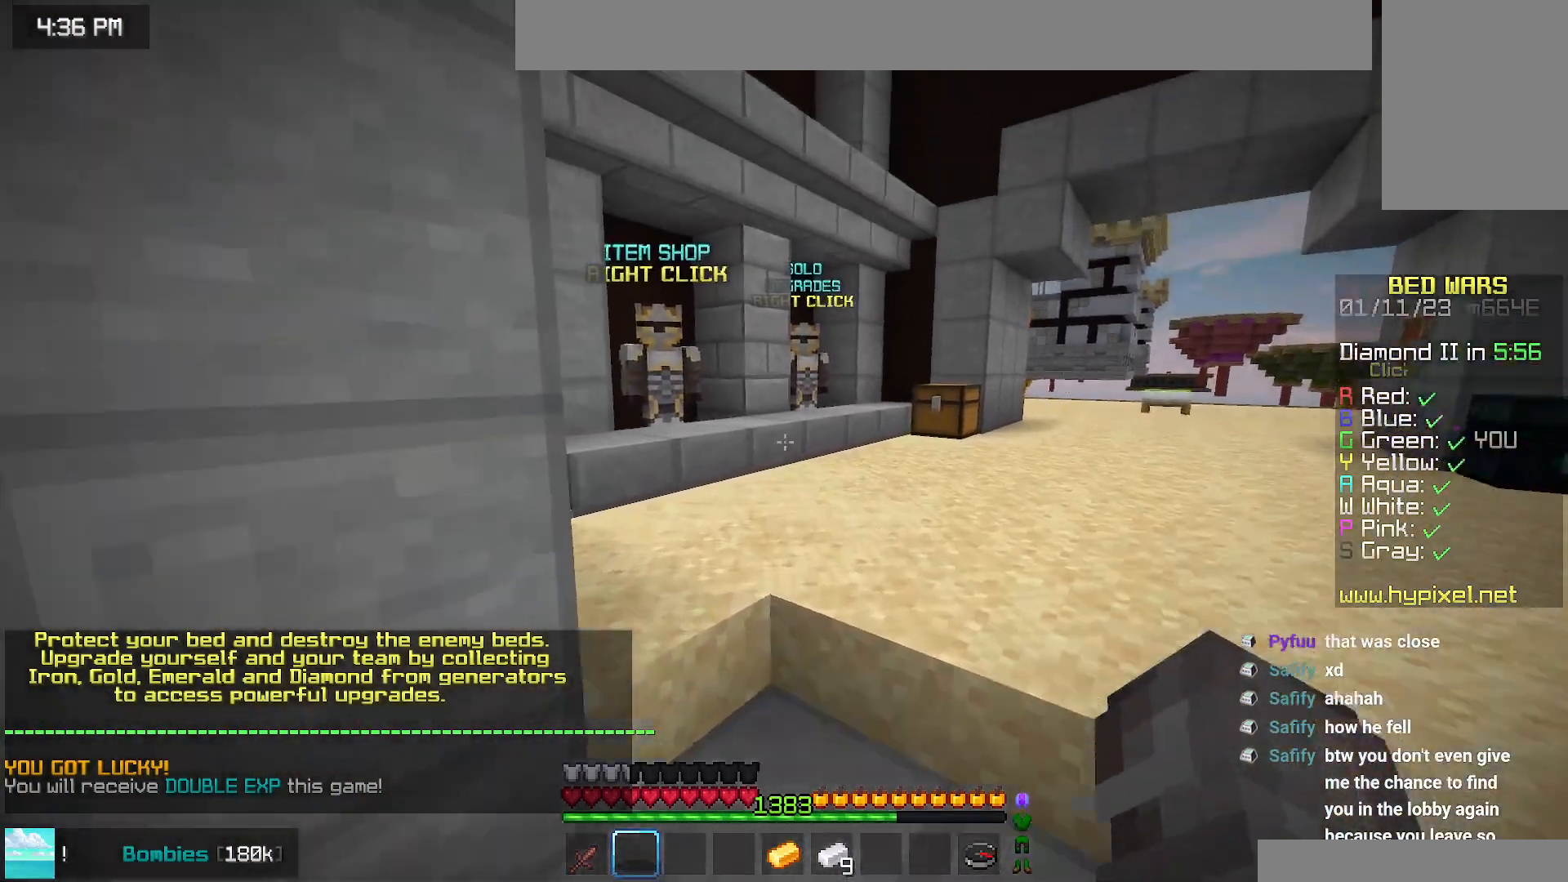
{"keys": ["right", "up"], "mouse": [], "events": [[417, "right", "down"]]}
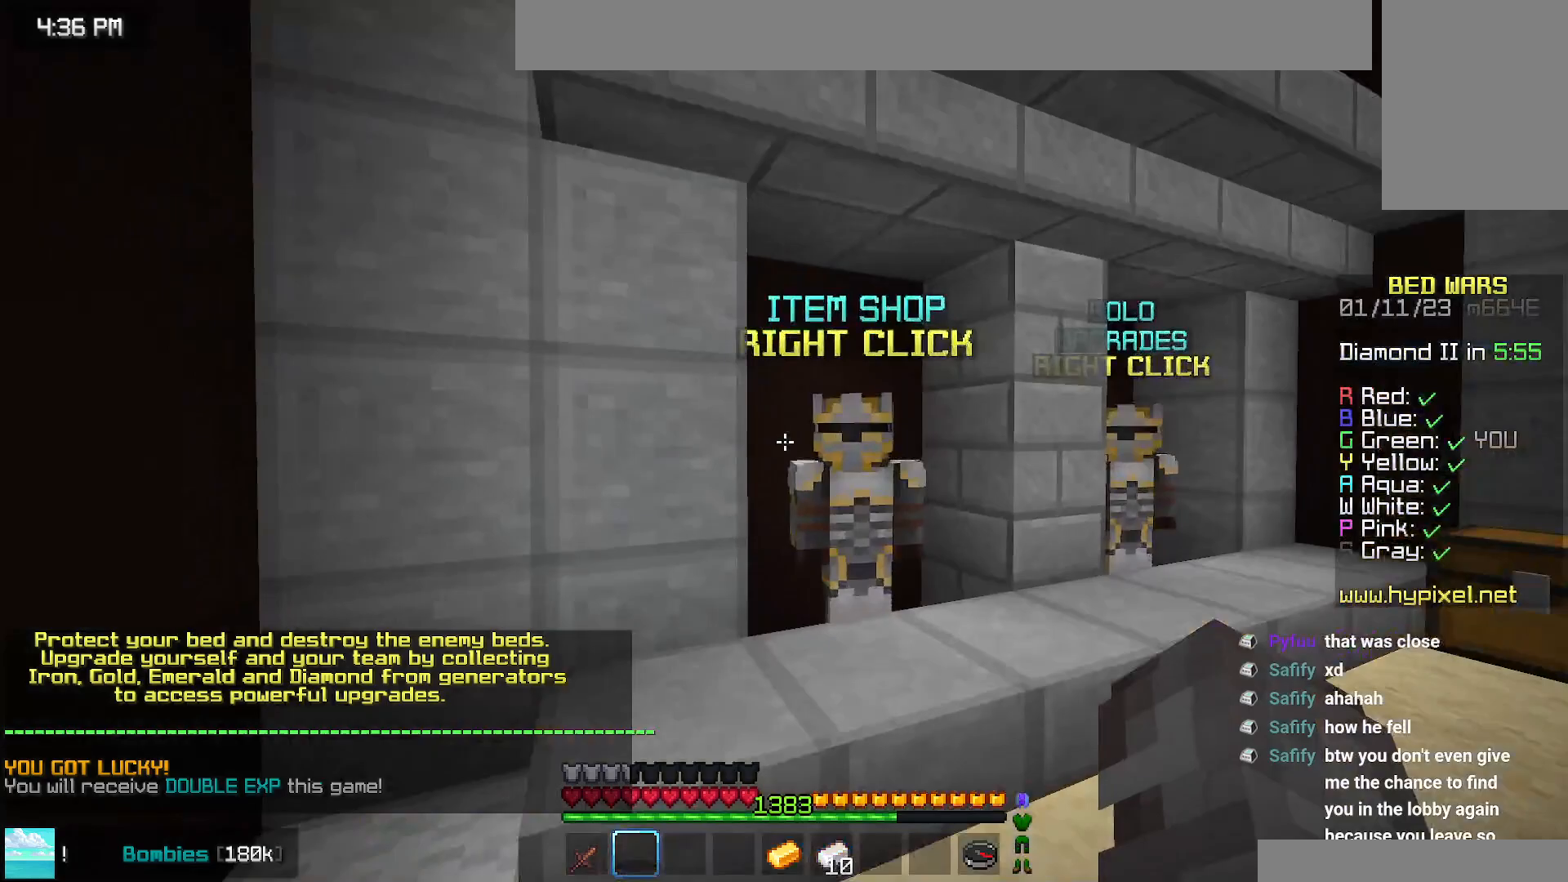
{"keys": [], "mouse": [], "events": [[67, "up", "up"], [100, "mouse_right", "down"], [134, "space", "down"], [234, "mouse_right", "up"], [367, "right", "up"], [367, "space", "up"]]}
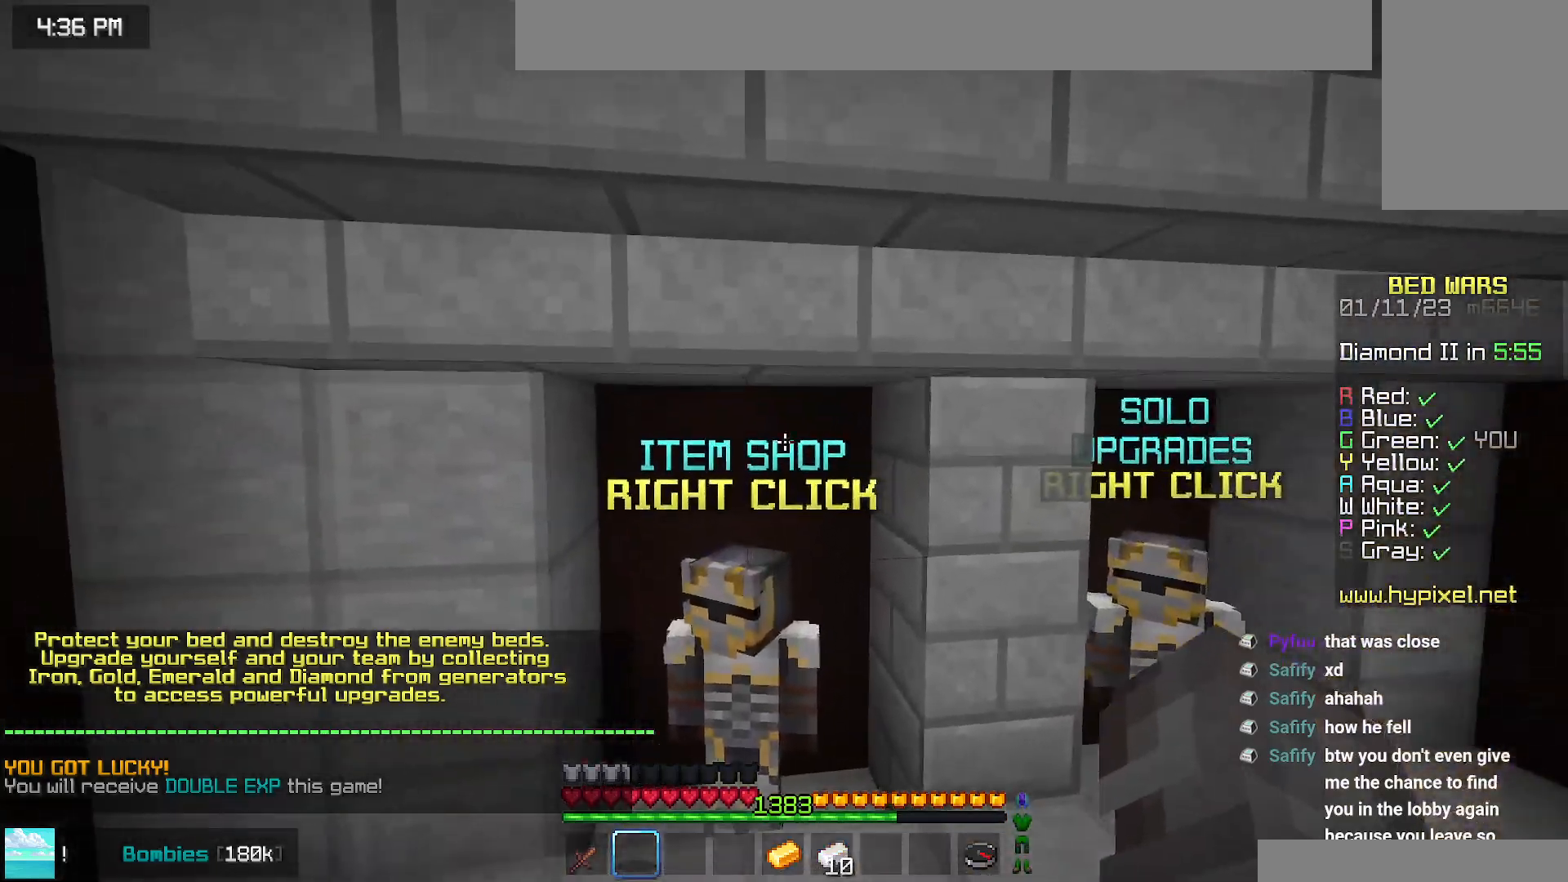
{"keys": [], "mouse": [], "events": [[284, "mouse_right", "down"], [467, "mouse_right", "up"]]}
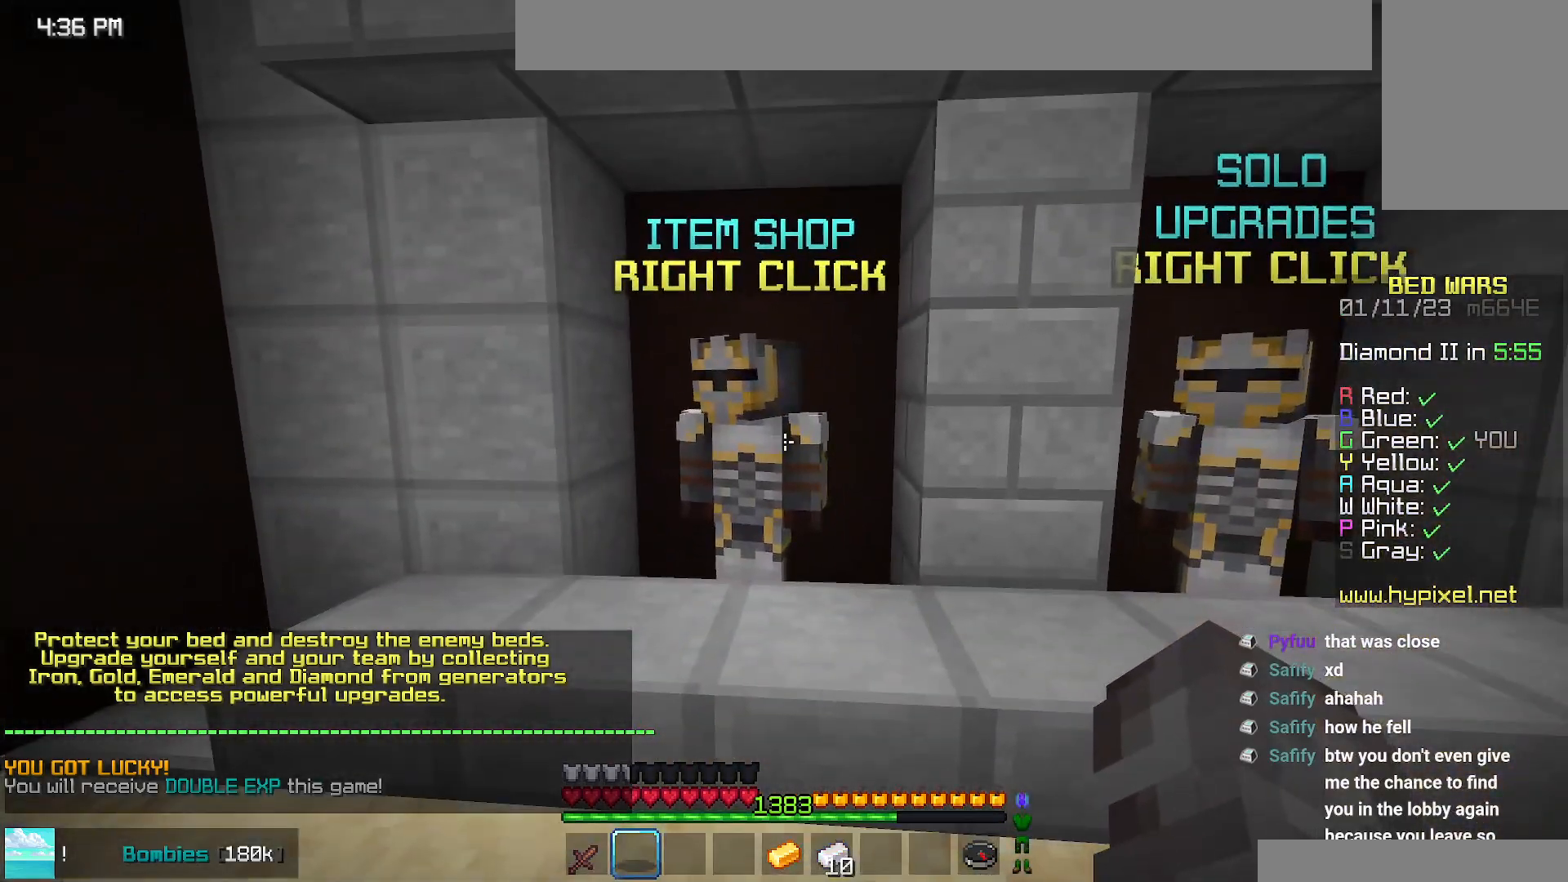
{"keys": ["up"], "mouse": [], "events": [[434, "up", "down"]]}
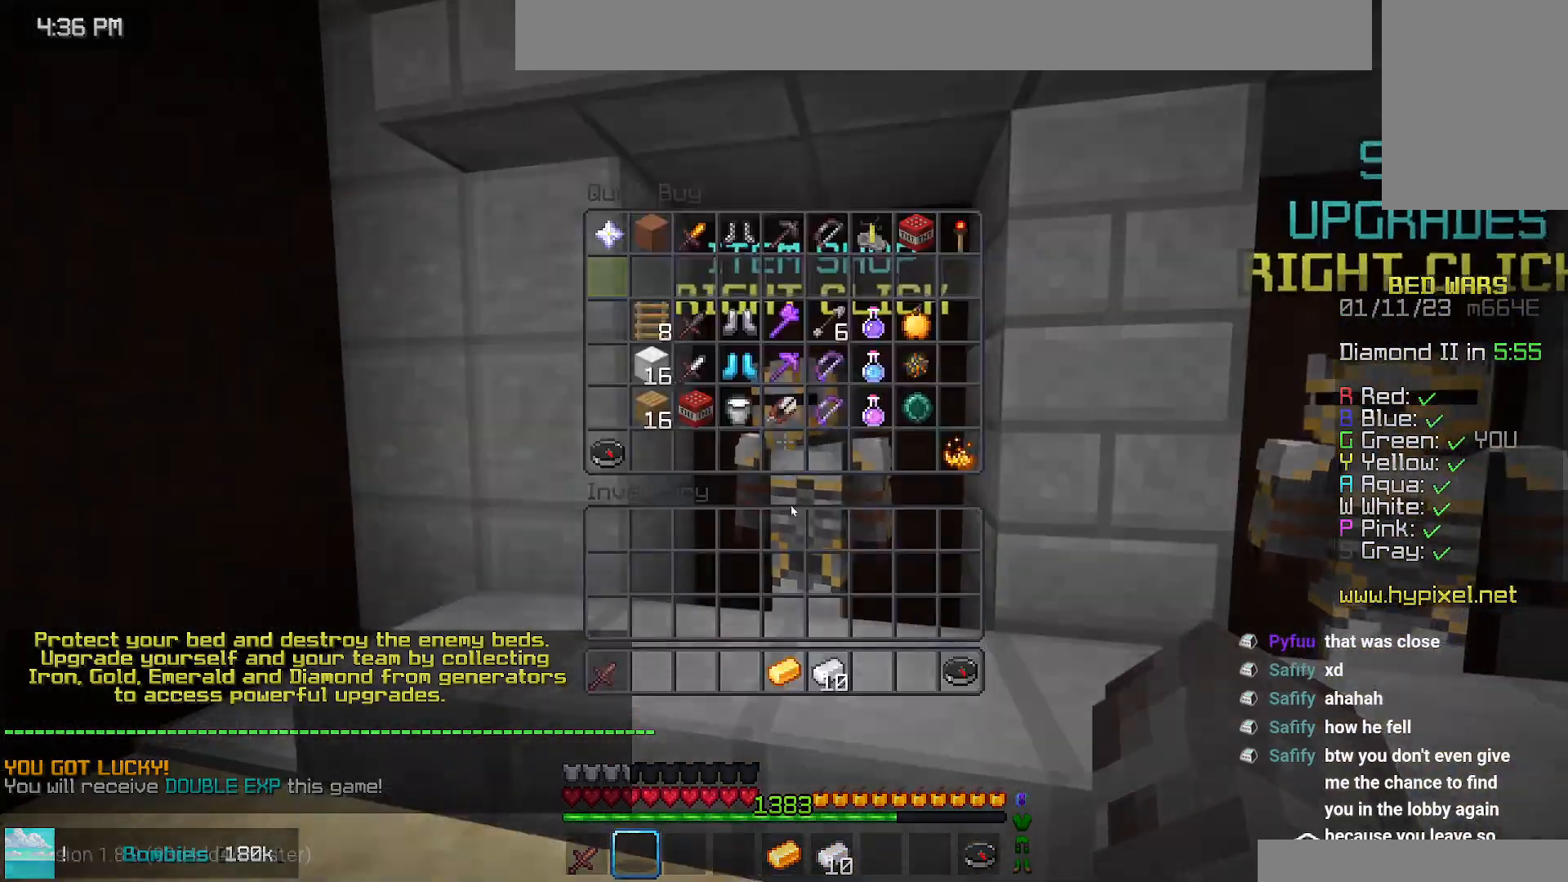
{"keys": [], "mouse": [], "events": [[17, "up", "up"]]}
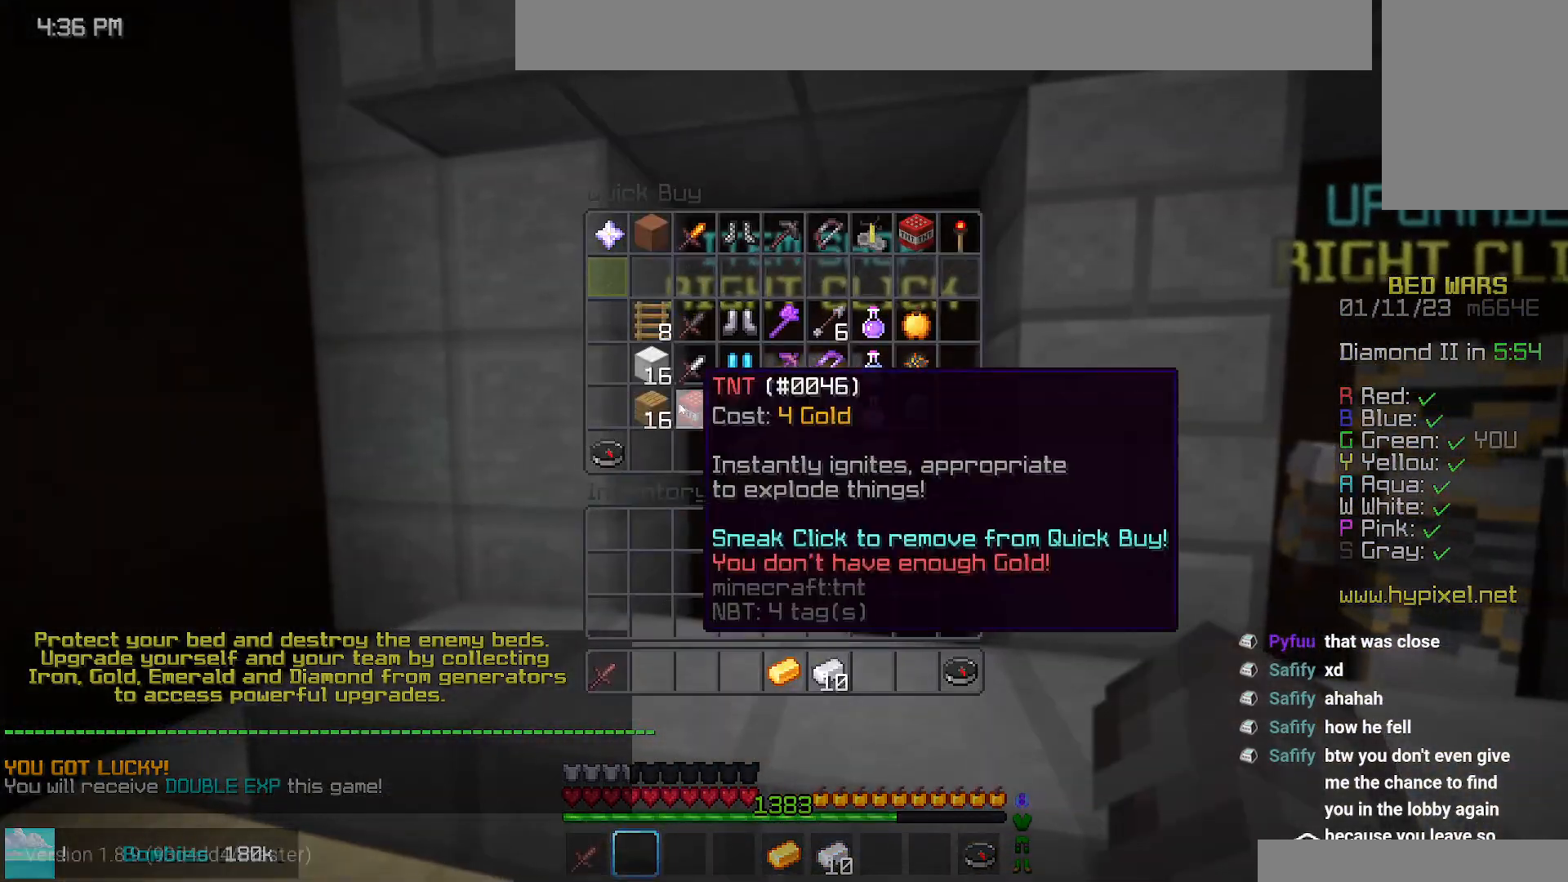
{"keys": [], "mouse": [], "events": []}
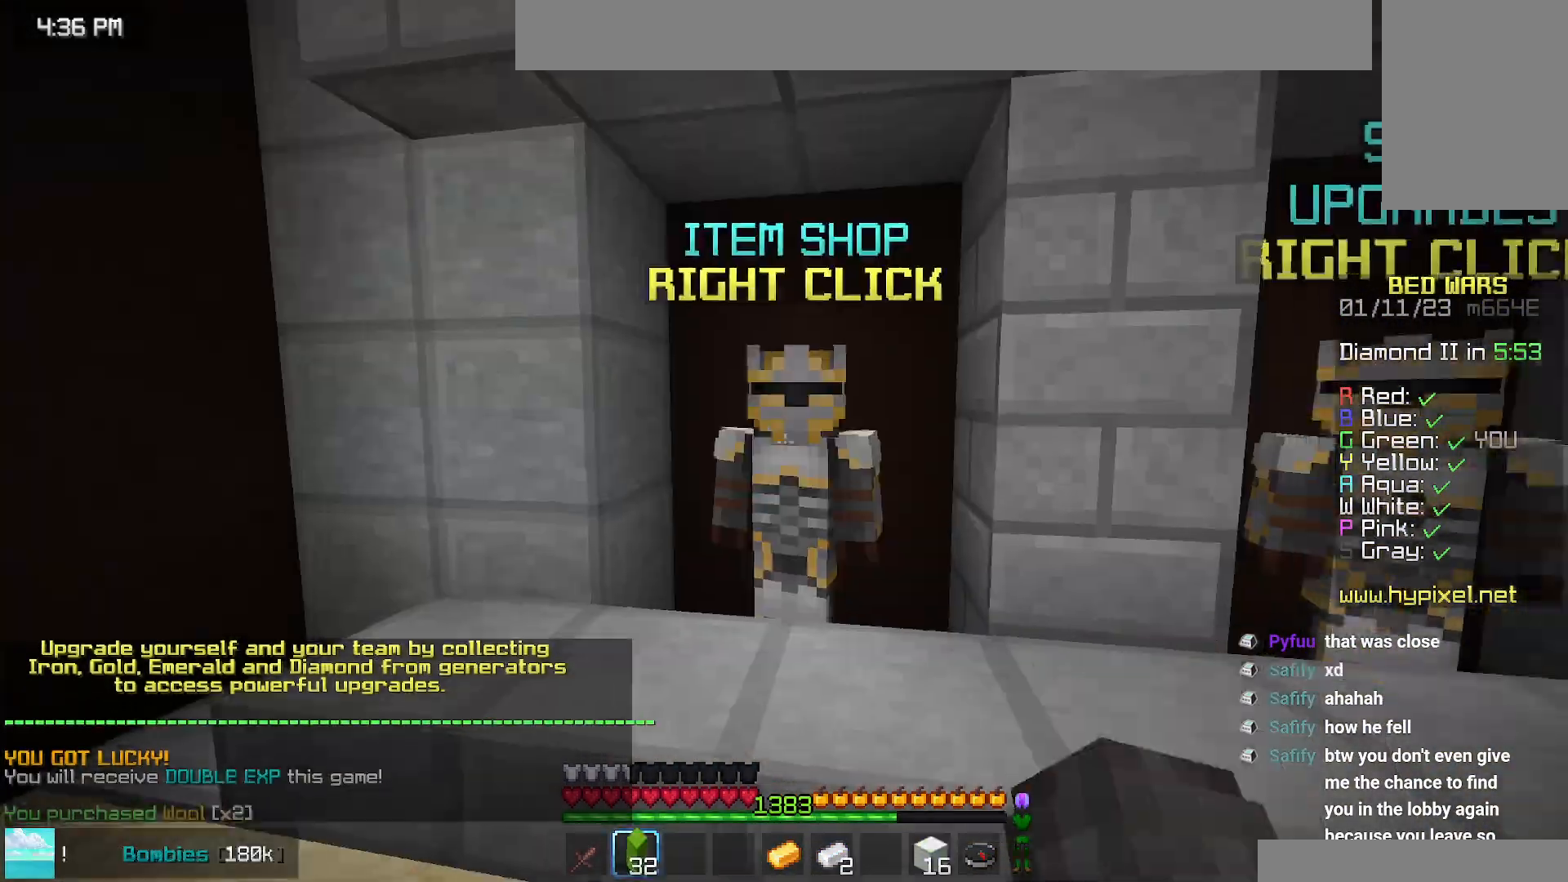
{"keys": ["space", "up"], "mouse": [], "events": [[67, "up", "down"], [434, "space", "down"]]}
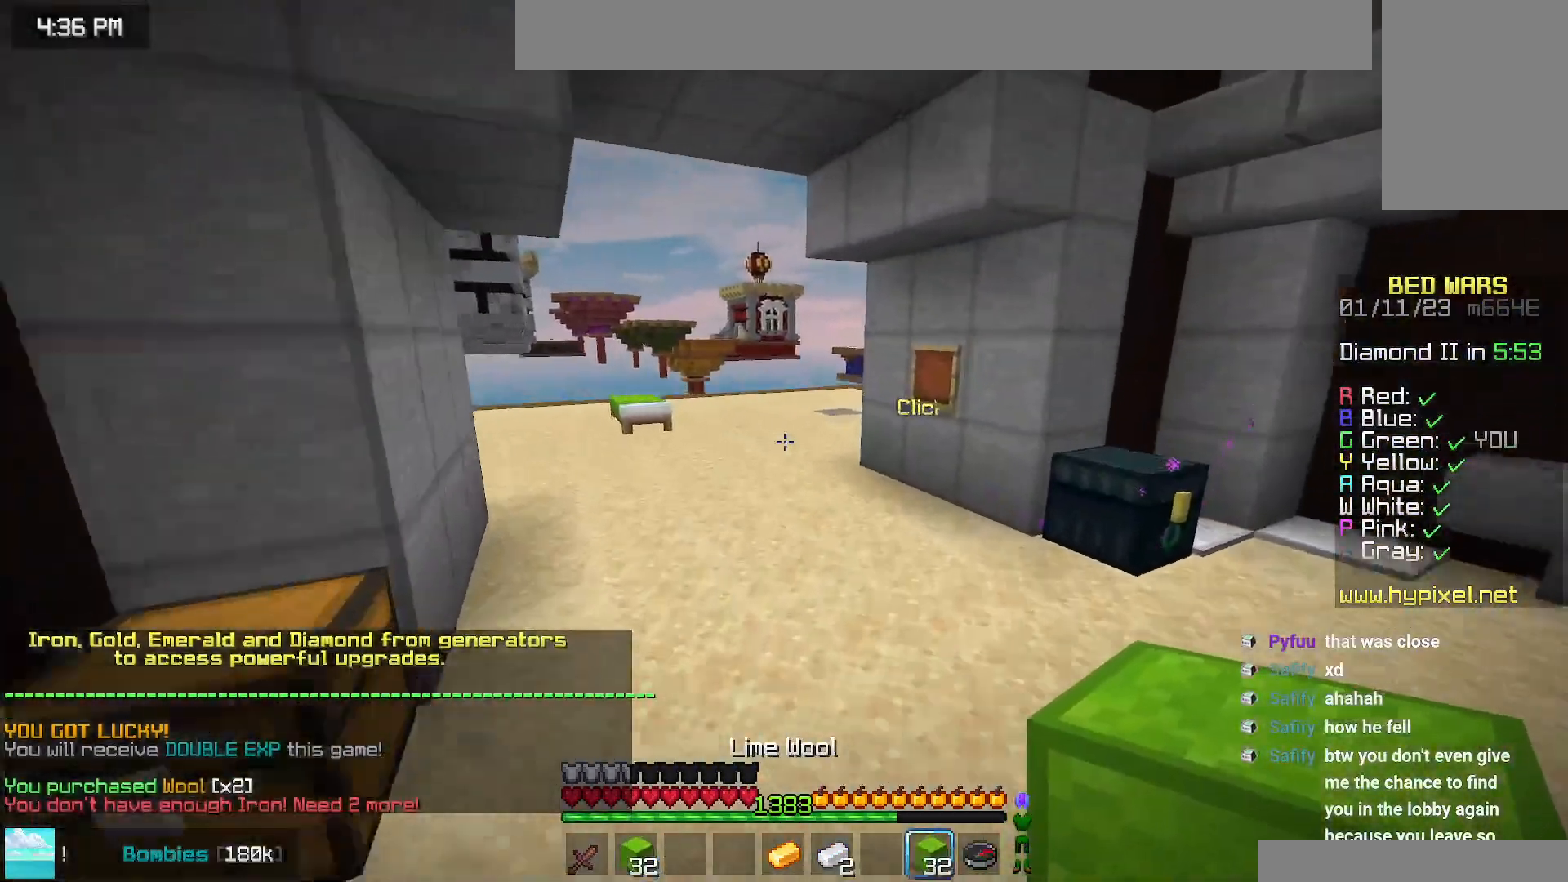
{"keys": ["up"], "mouse": [], "events": [[250, "space", "up"]]}
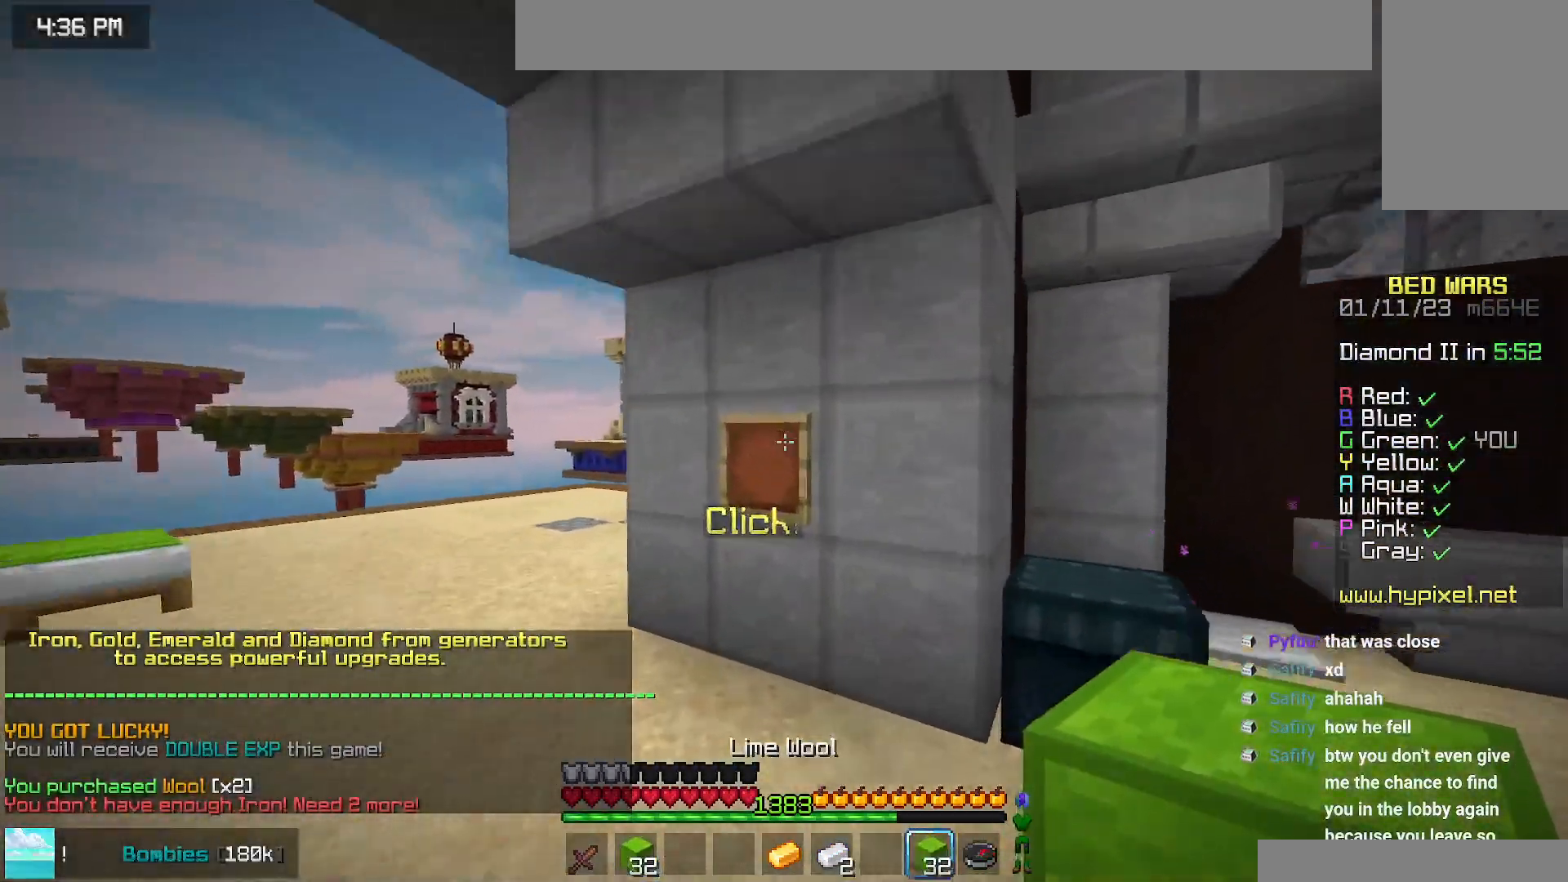
{"keys": ["up"], "mouse": [], "events": [[17, "mouse_left", "down"], [34, "left", "down"], [117, "mouse_left", "up"], [150, "mouse_left", "down"], [434, "mouse_left", "up"], [484, "left", "up"]]}
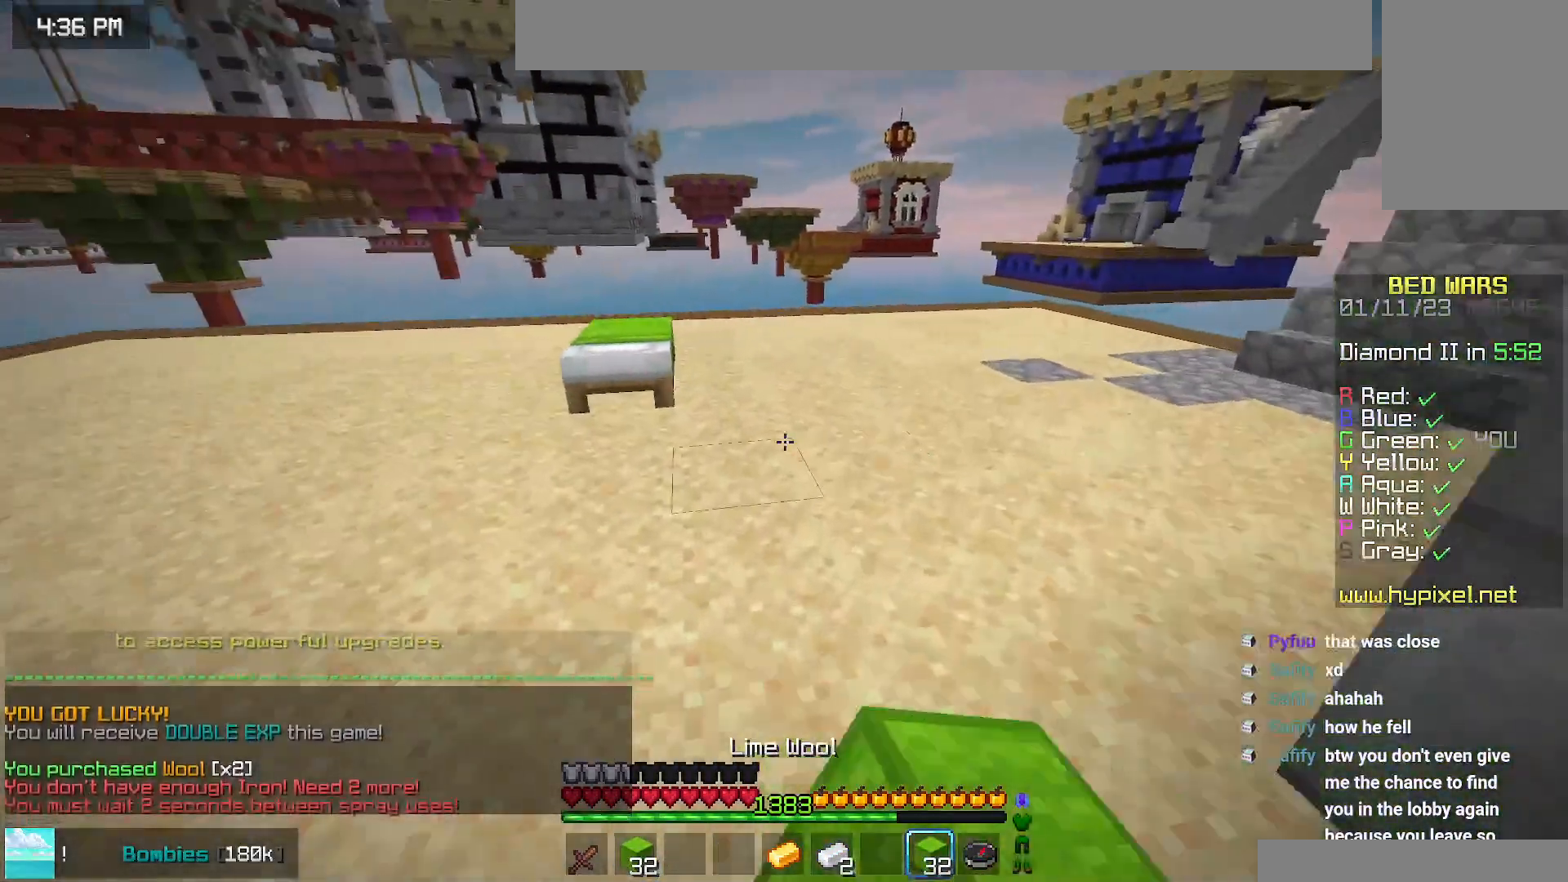
{"keys": ["right"], "mouse": ["right"], "events": [[400, "mouse_right", "down"], [450, "up", "up"], [467, "right", "down"]]}
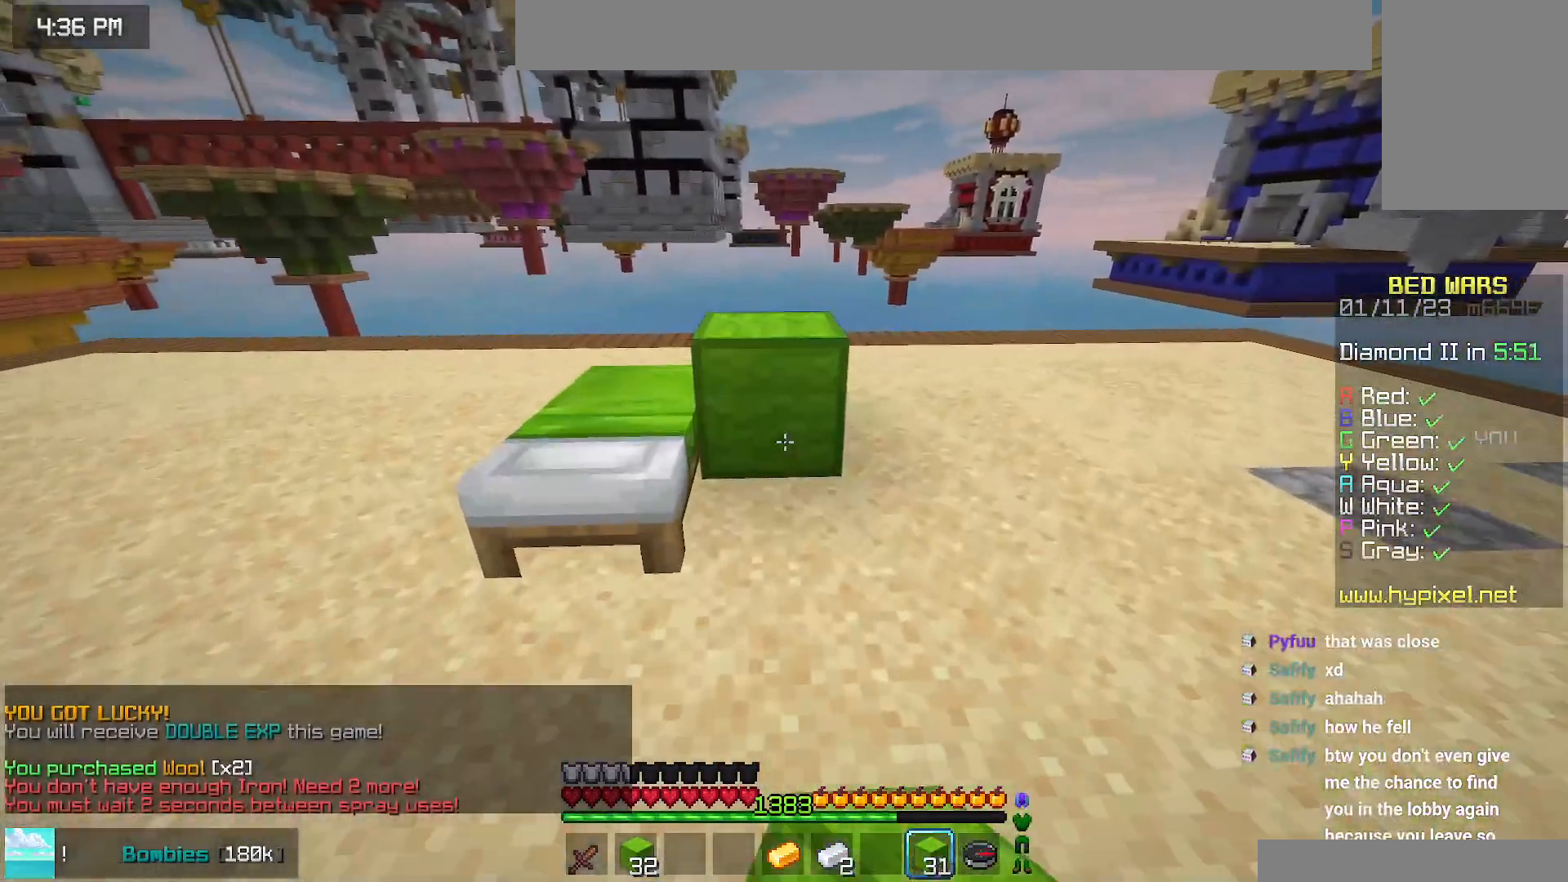
{"keys": ["left", "up"], "mouse": [], "events": [[100, "mouse_right", "up"], [150, "down", "down"], [200, "left", "down"], [217, "right", "up"], [384, "down", "up"], [400, "mouse_right", "down"], [500, "mouse_right", "up"], [500, "up", "down"]]}
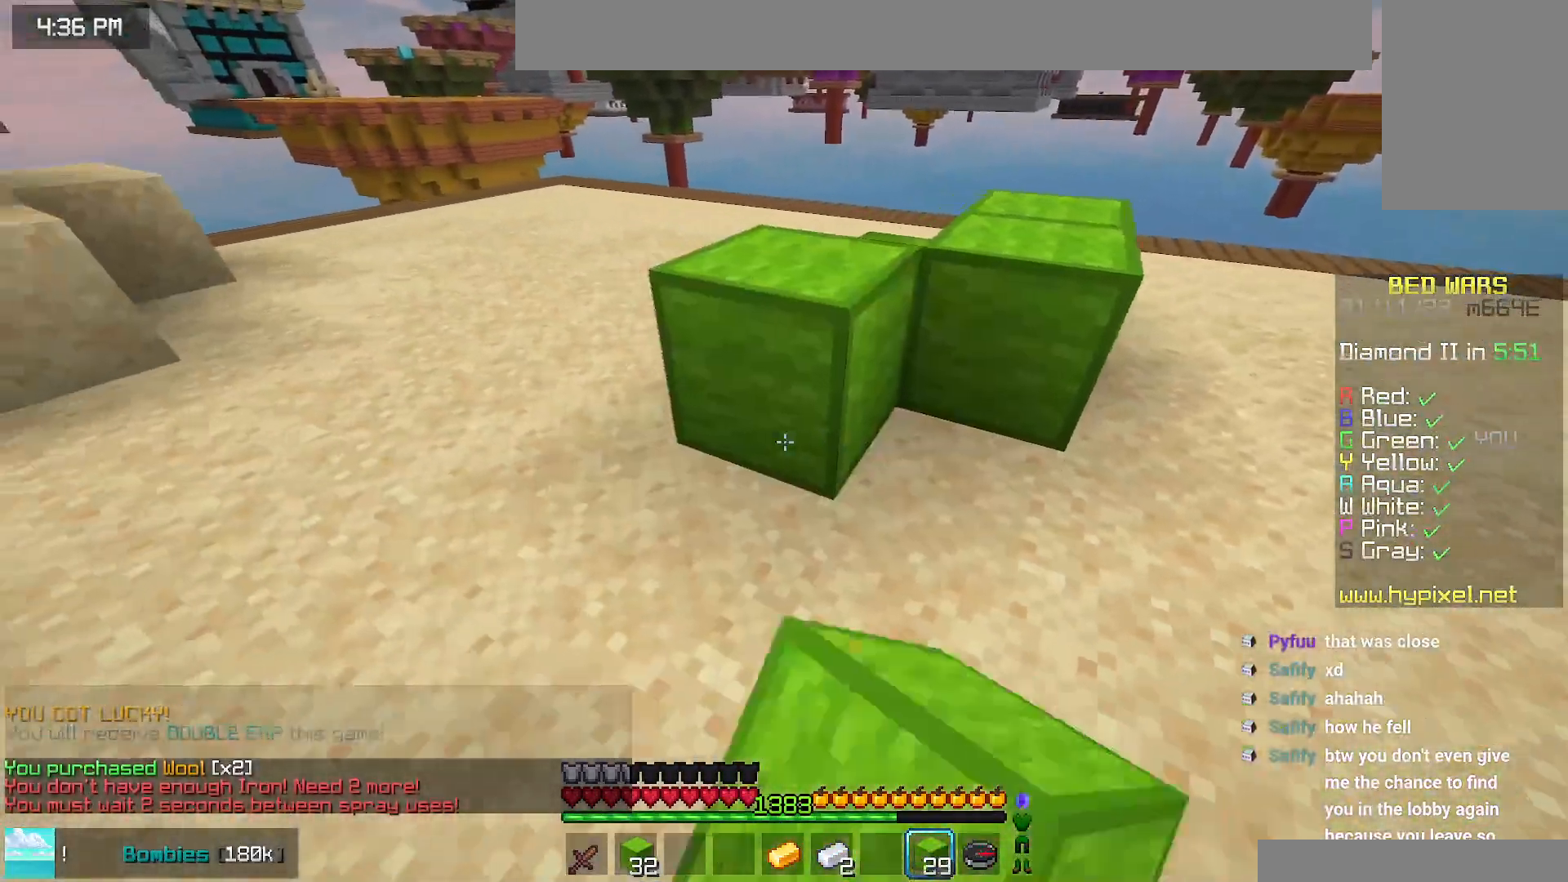
{"keys": ["up"], "mouse": ["right"], "events": [[67, "left", "up"], [67, "space", "down"], [334, "space", "up"], [367, "mouse_right", "down"]]}
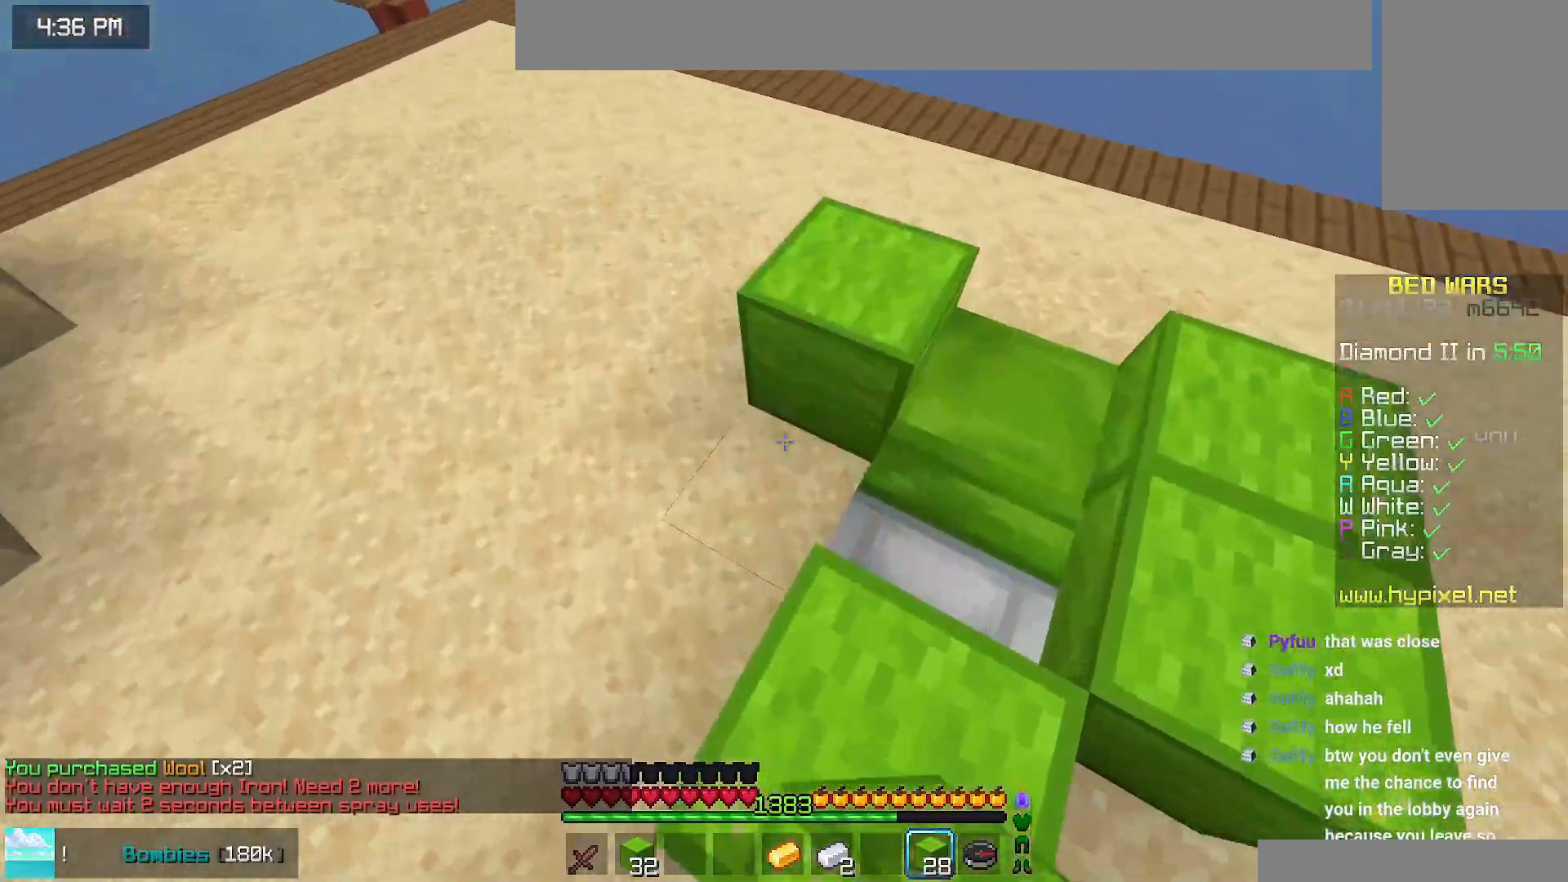
{"keys": ["down"], "mouse": [], "events": [[84, "mouse_right", "up"], [184, "left", "down"], [267, "mouse_right", "down"], [284, "up", "up"], [350, "left", "up"], [367, "mouse_right", "up"], [384, "down", "down"]]}
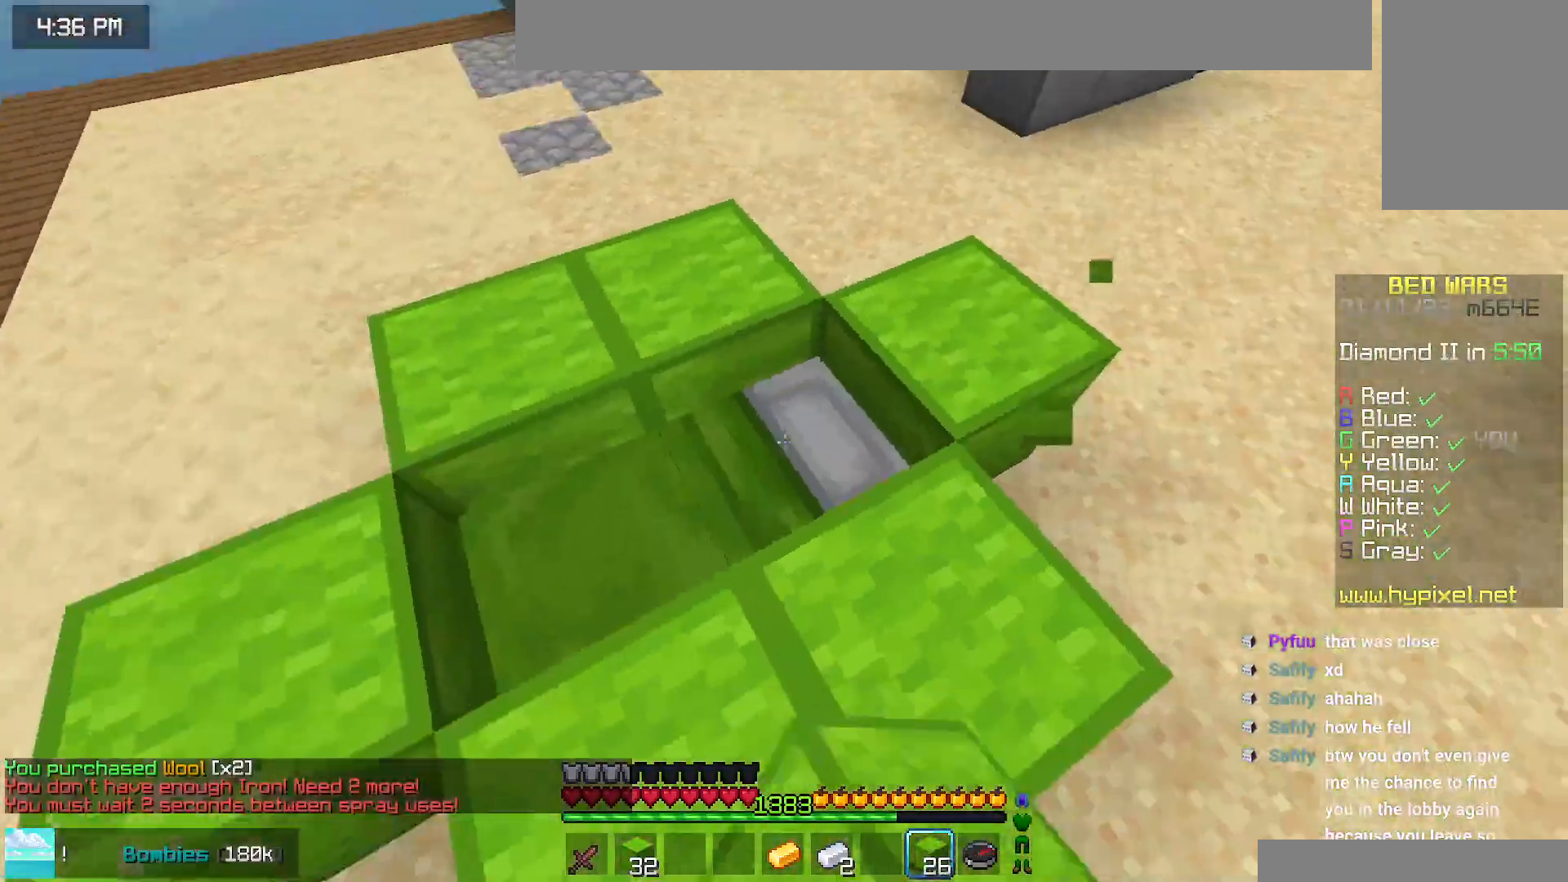
{"keys": ["space", "up"], "mouse": [], "events": [[34, "mouse_right", "down"], [67, "left", "down"], [184, "down", "up"], [217, "up", "down"], [234, "left", "up"], [250, "mouse_right", "up"], [317, "space", "down"]]}
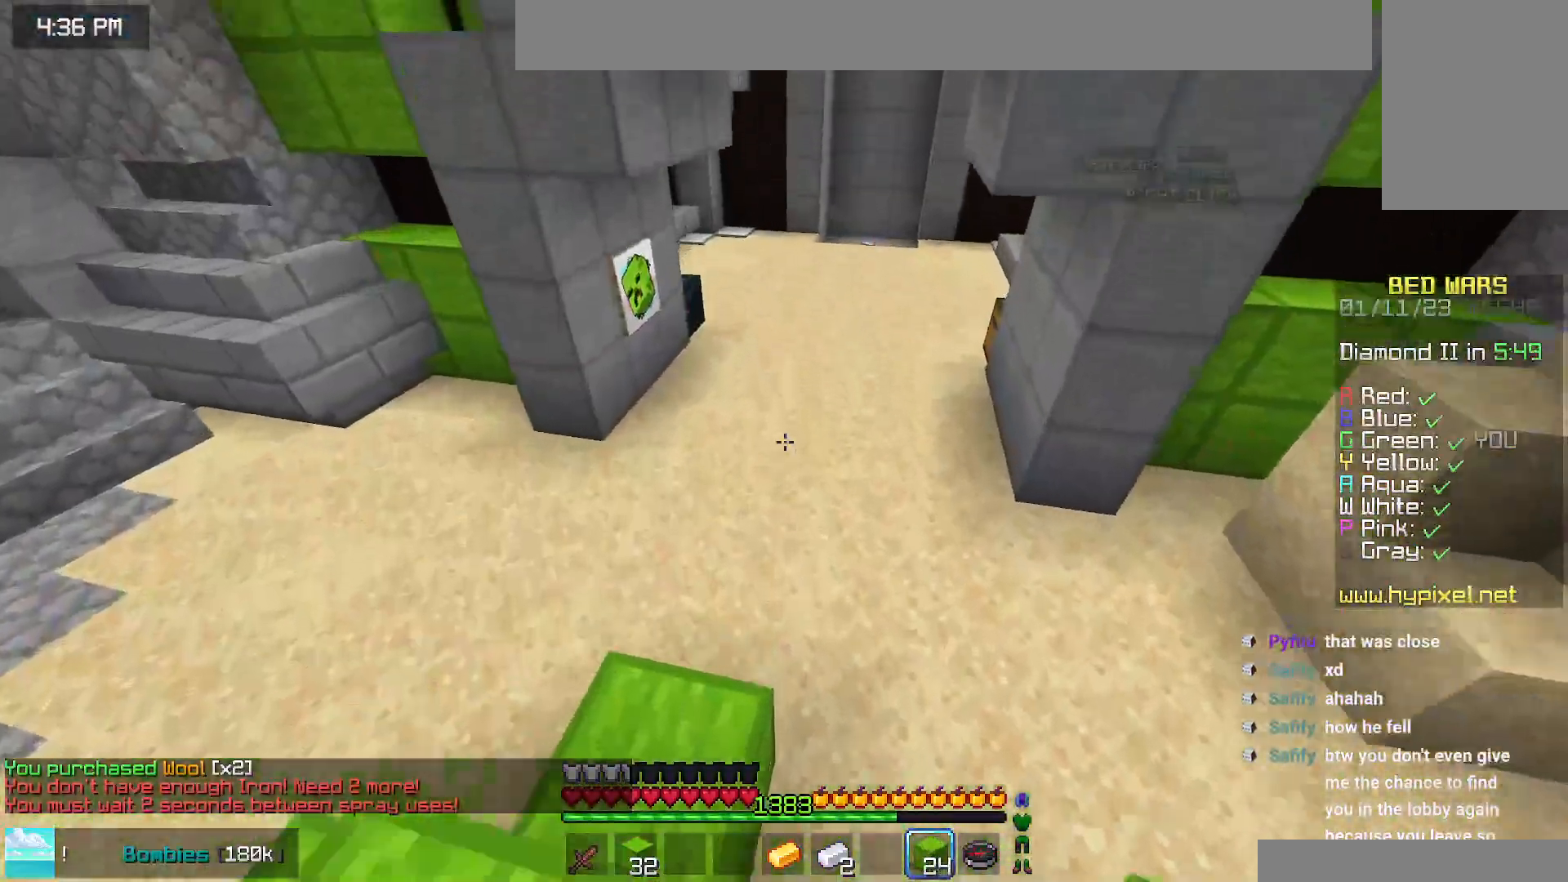
{"keys": ["space", "up"], "mouse": [], "events": [[34, "left", "down"], [100, "left", "up"]]}
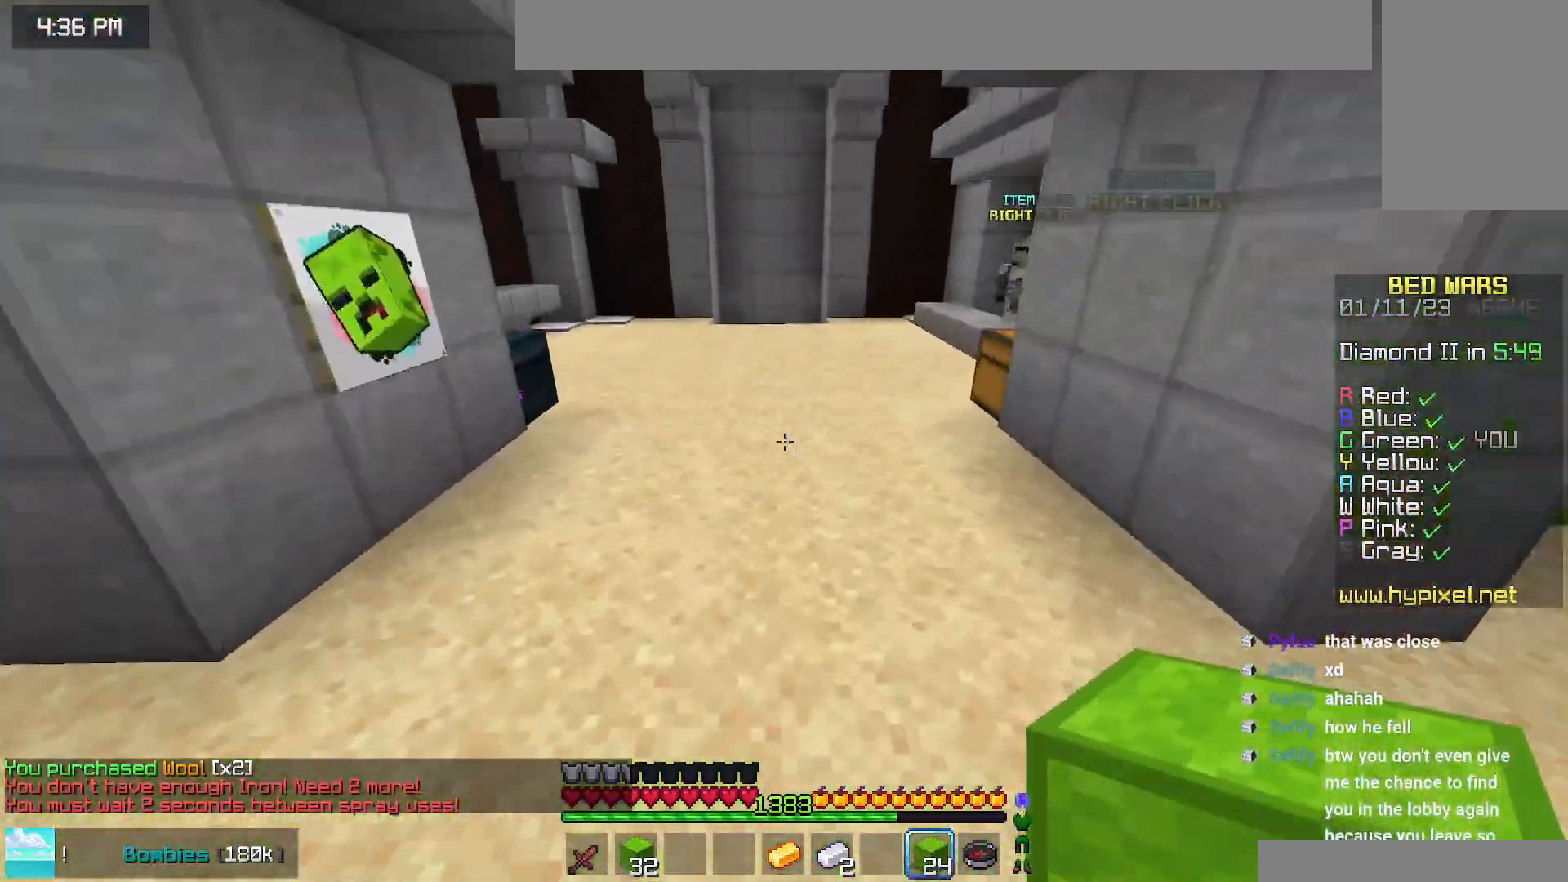
{"keys": ["space", "up"], "mouse": [], "events": []}
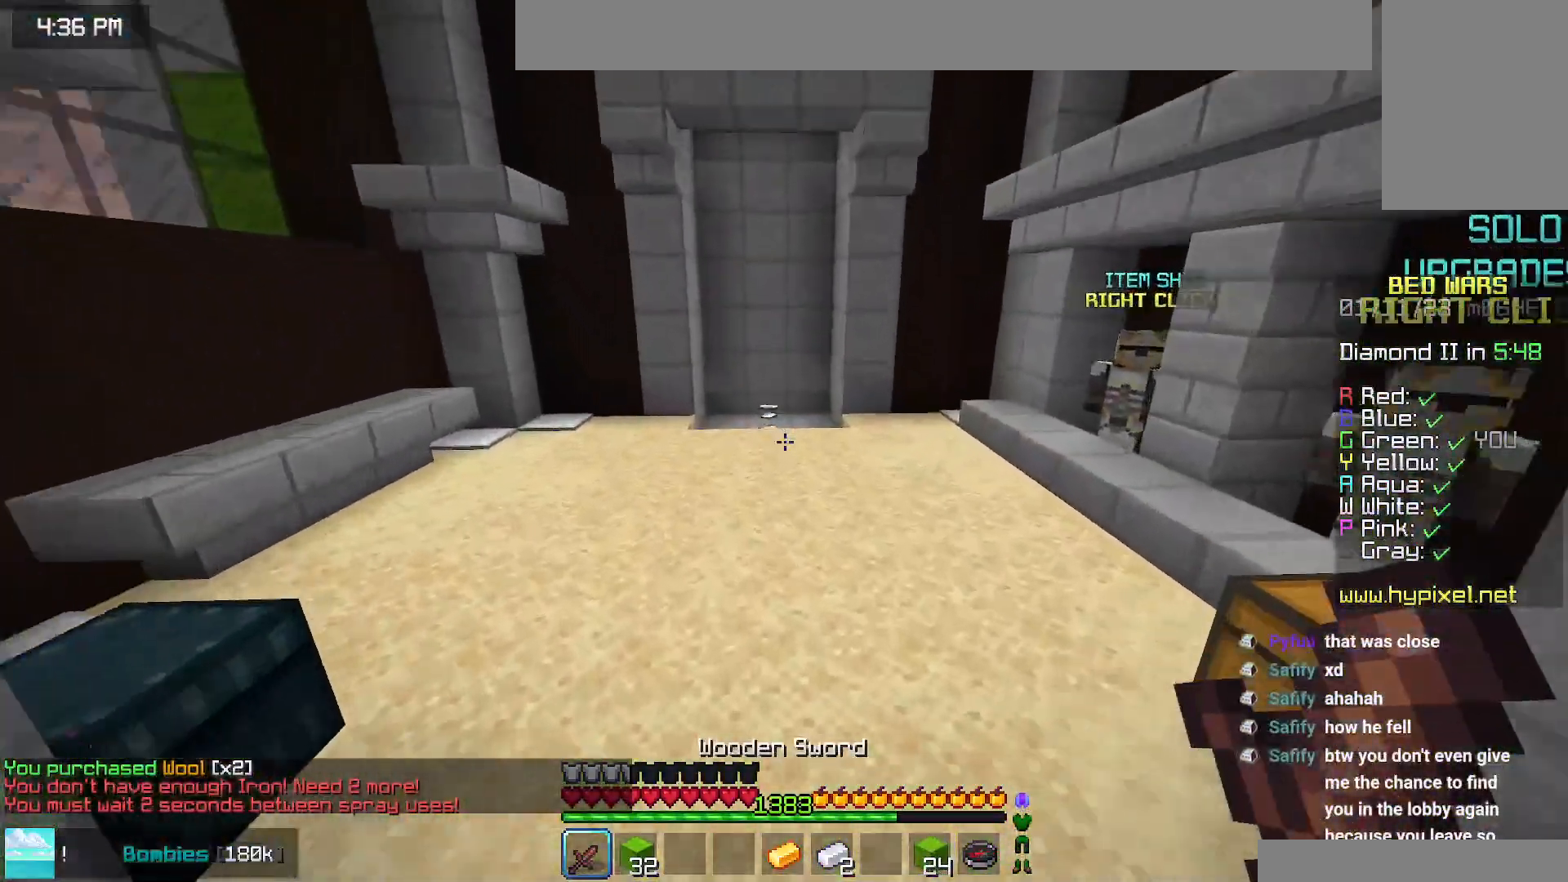
{"keys": ["space", "up"], "mouse": [], "events": []}
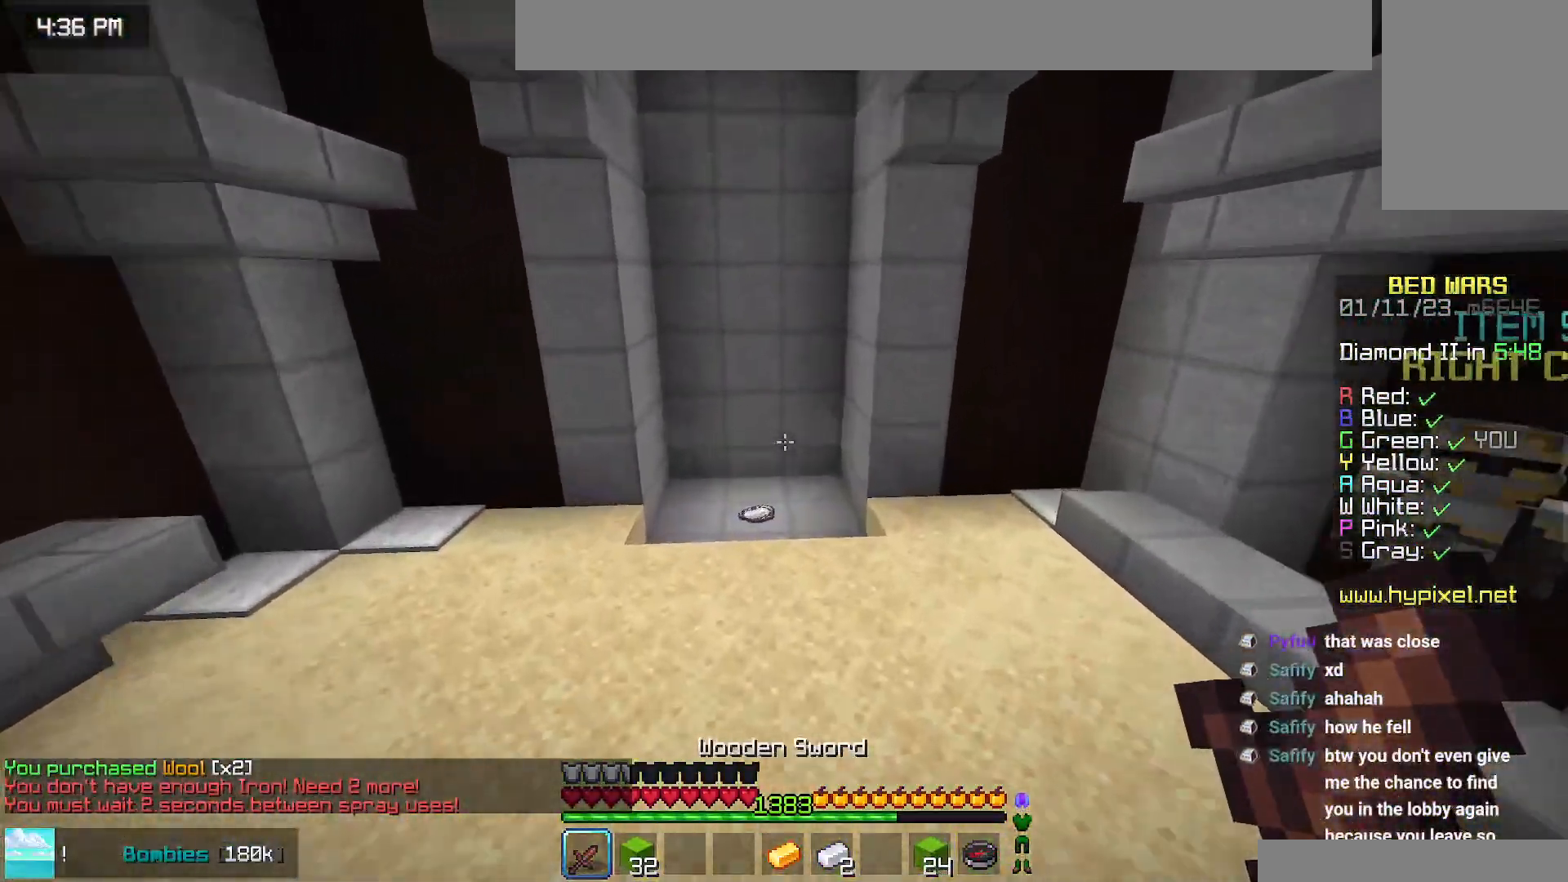
{"keys": ["up"], "mouse": [], "events": [[484, "space", "up"]]}
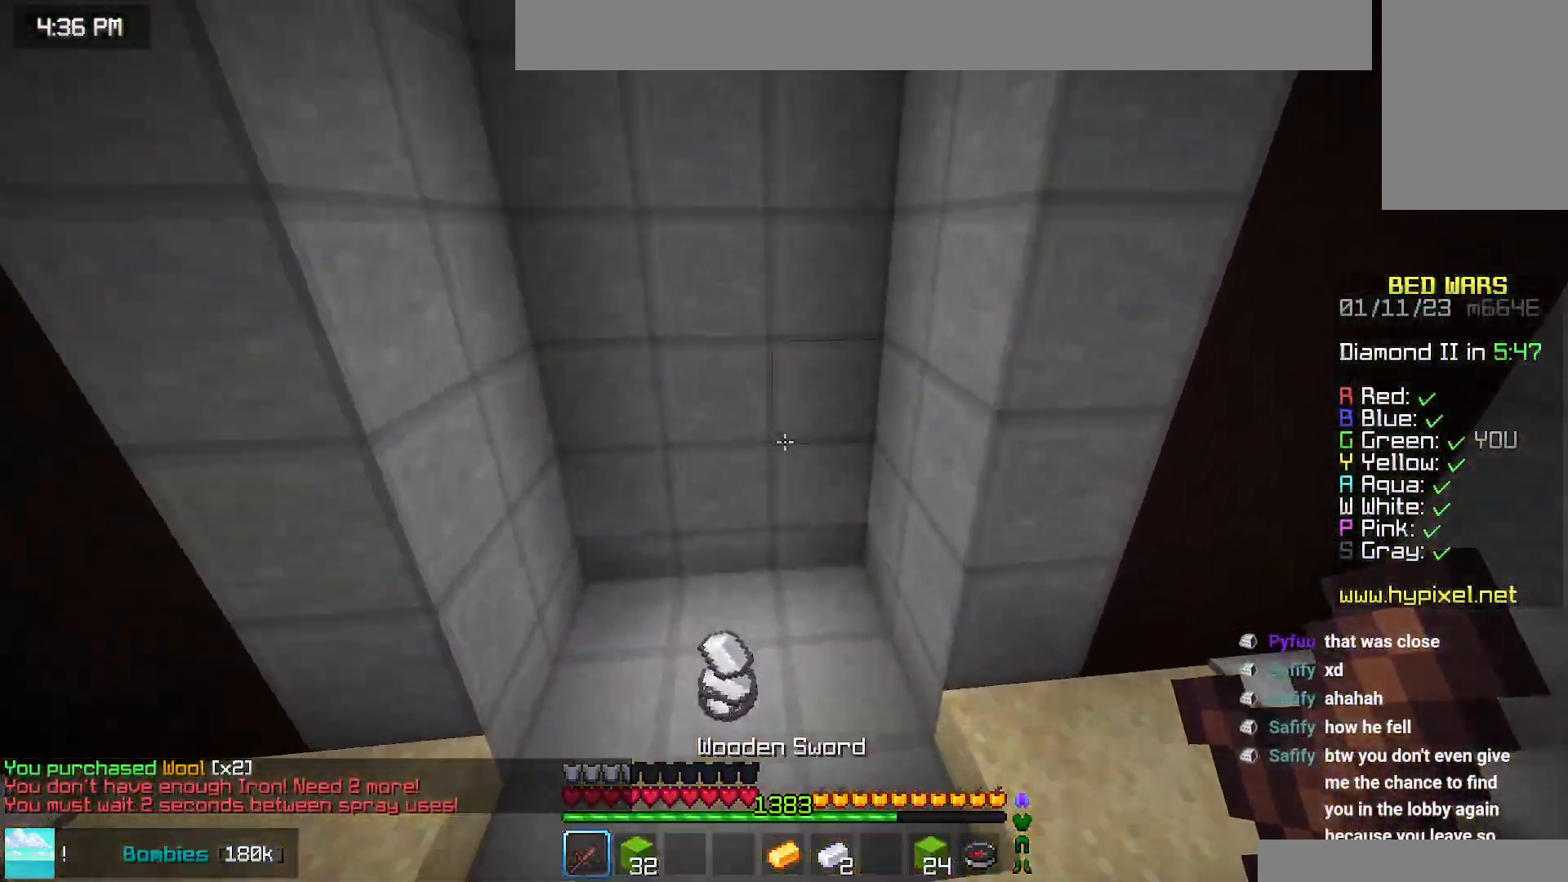
{"keys": ["up"], "mouse": [], "events": []}
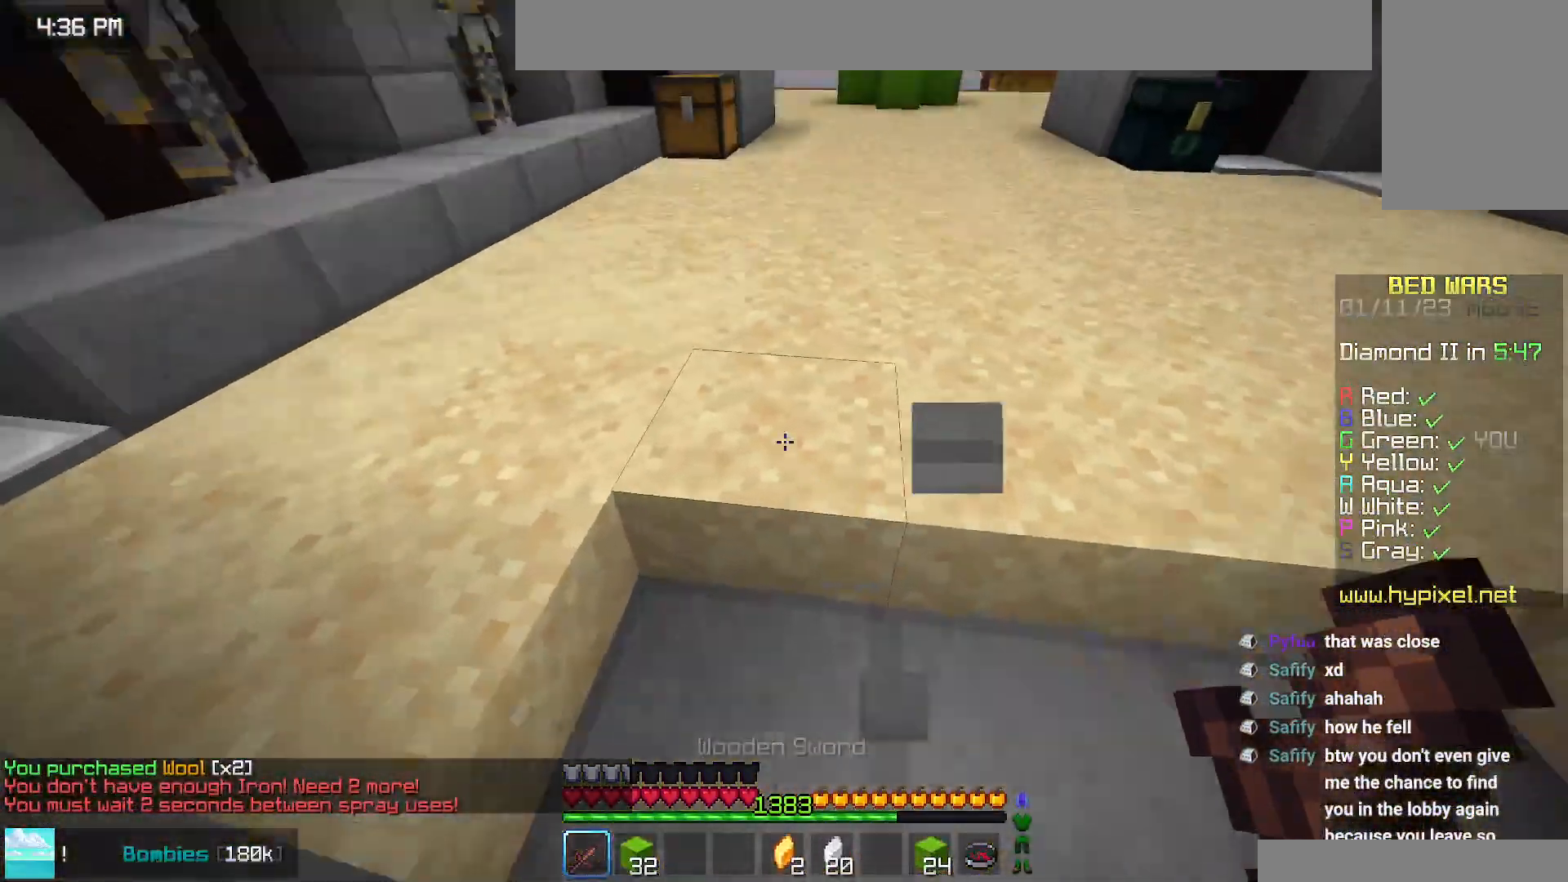
{"keys": ["right", "up"], "mouse": [], "events": [[400, "right", "down"]]}
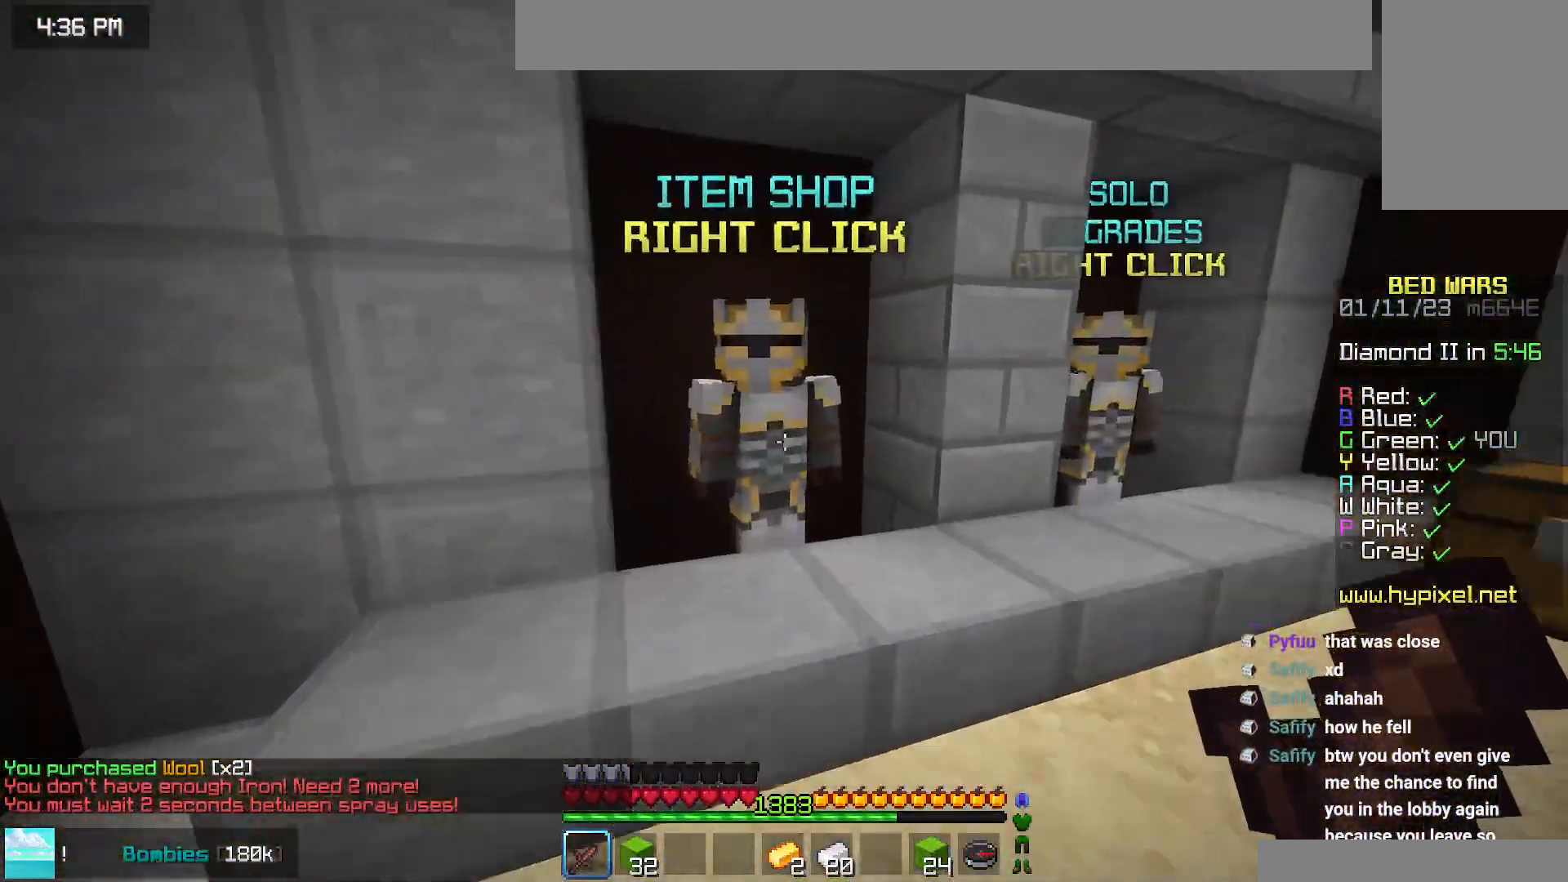
{"keys": [], "mouse": [], "events": [[17, "up", "up"], [67, "mouse_right", "down"], [117, "down", "down"], [200, "right", "up"], [217, "mouse_right", "up"], [250, "down", "up"]]}
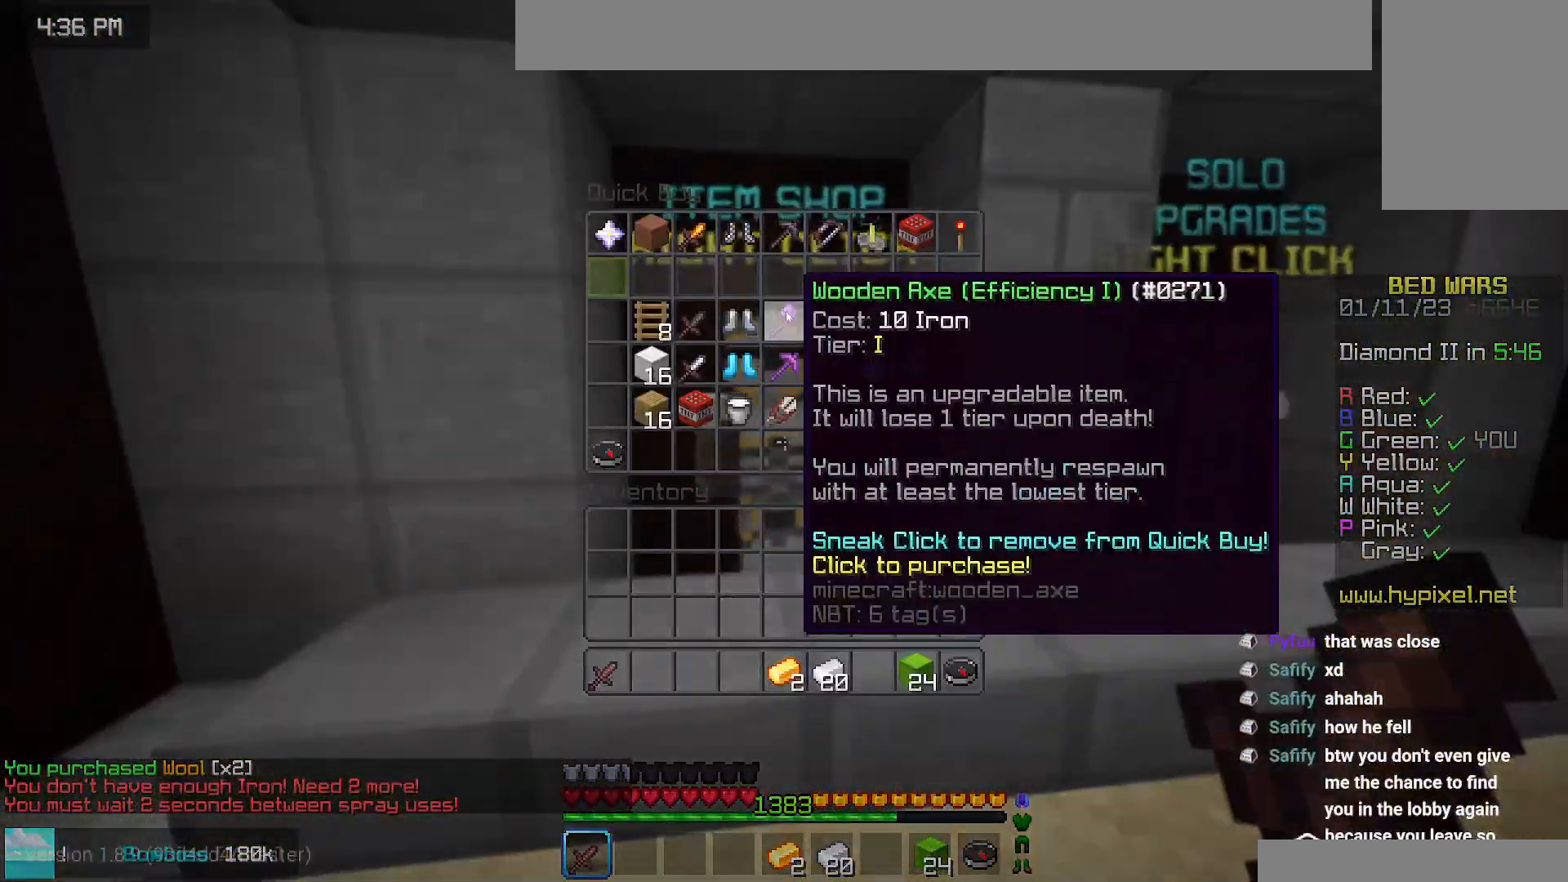
{"keys": [], "mouse": [], "events": []}